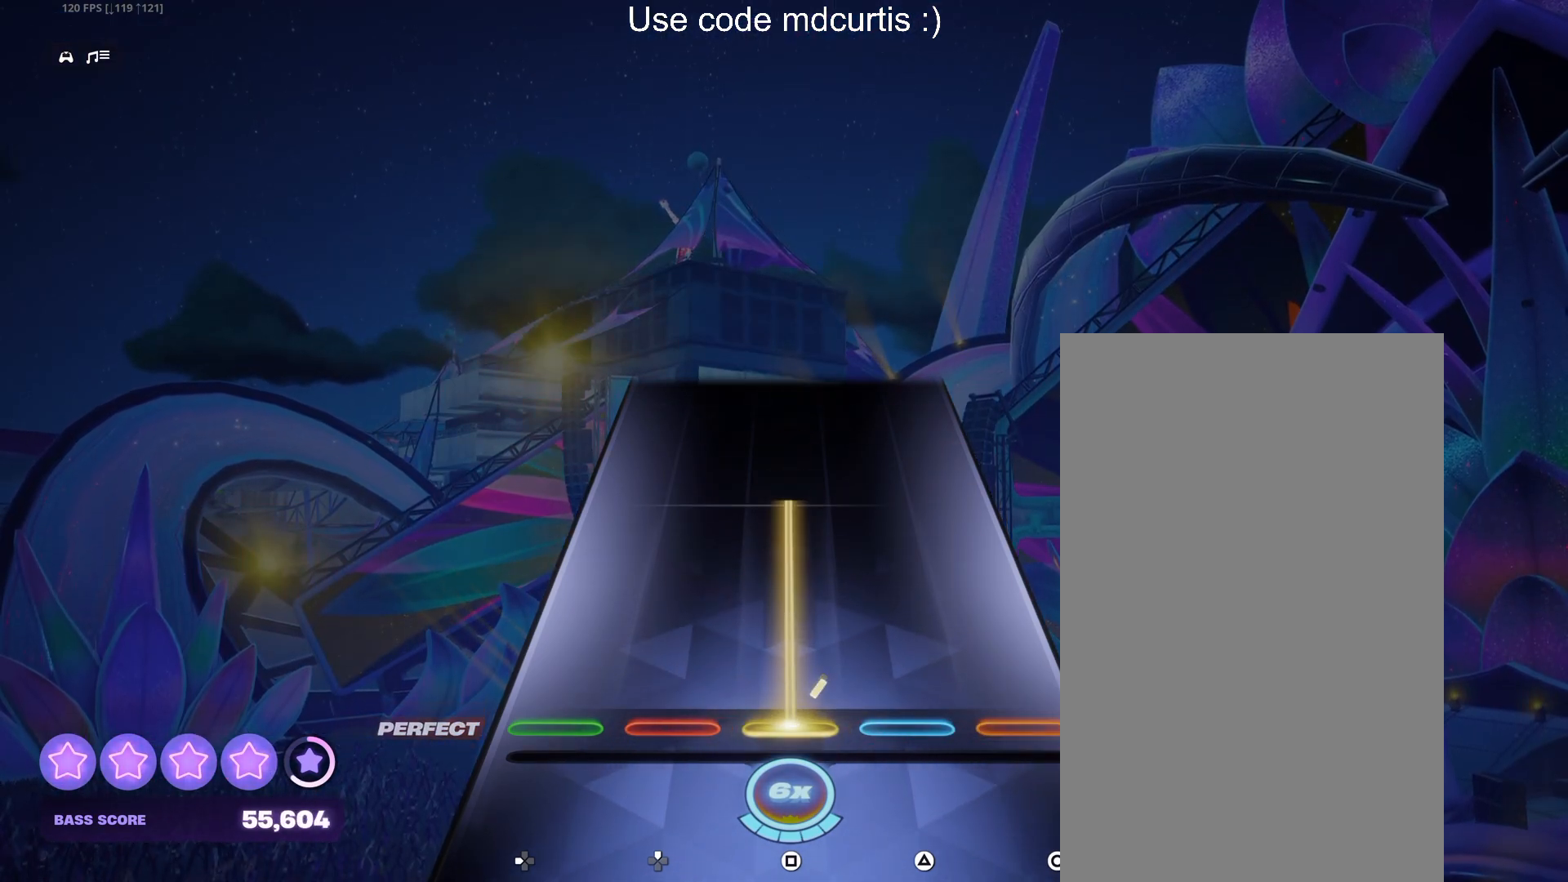
Gameplay with a controller (PlayStation layout); each line is a JSON object with the inputs held at the frame after it. "events" lists button and stick changes between this image and that frame as [ms after this image, input, new state], when the widget could be followed in between. Not read: left_stick right_stick.
{"buttons": [], "events": [[400, "SQUARE", "up"]]}
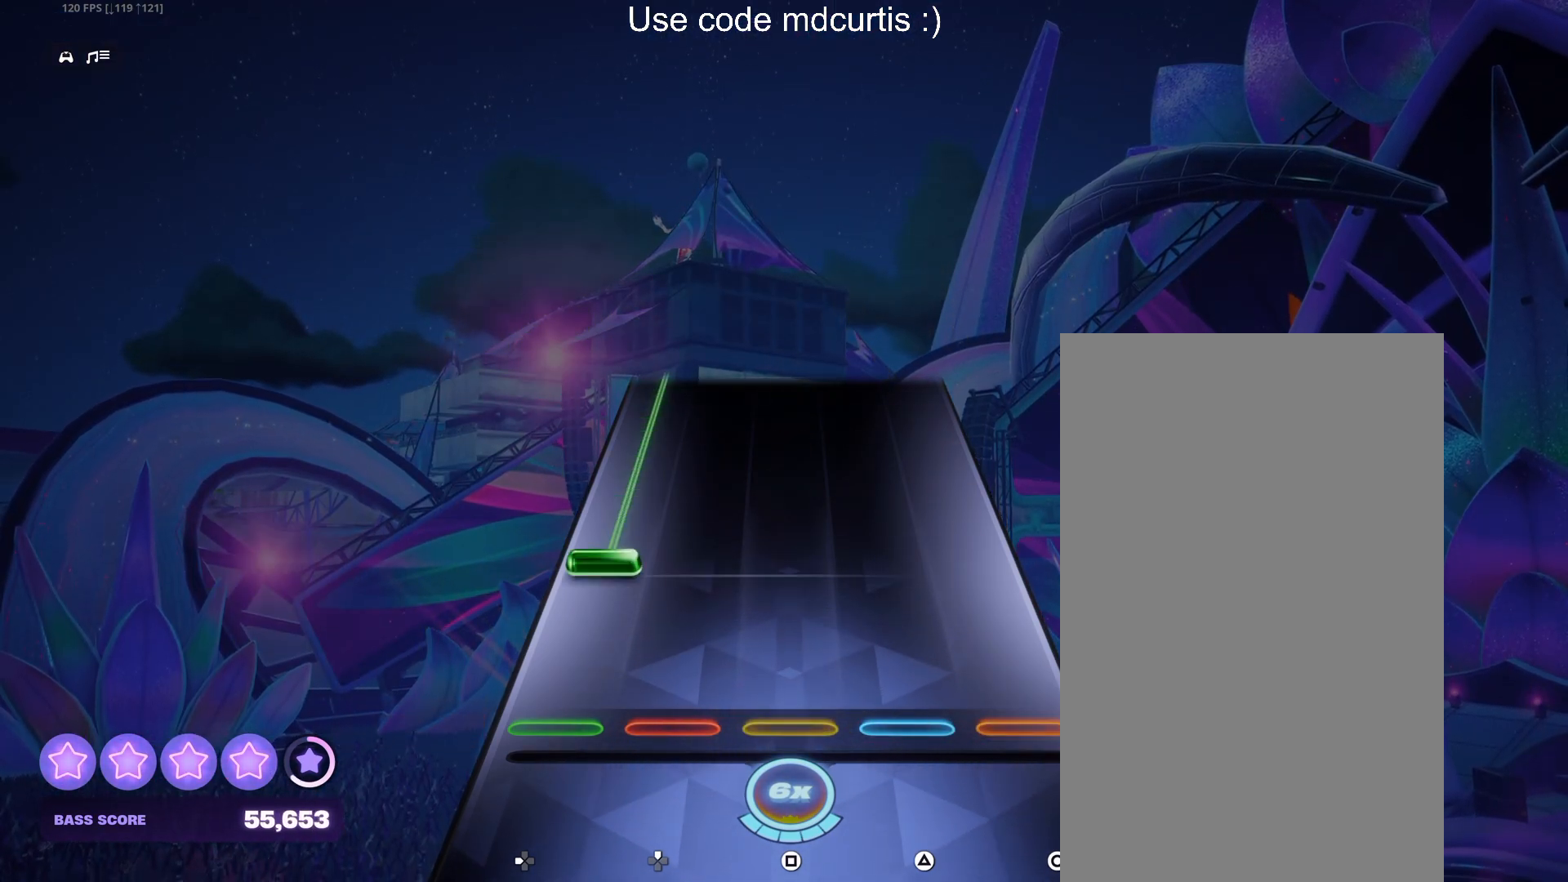
{"buttons": ["DPAD_LEFT"], "events": [[167, "DPAD_LEFT", "down"]]}
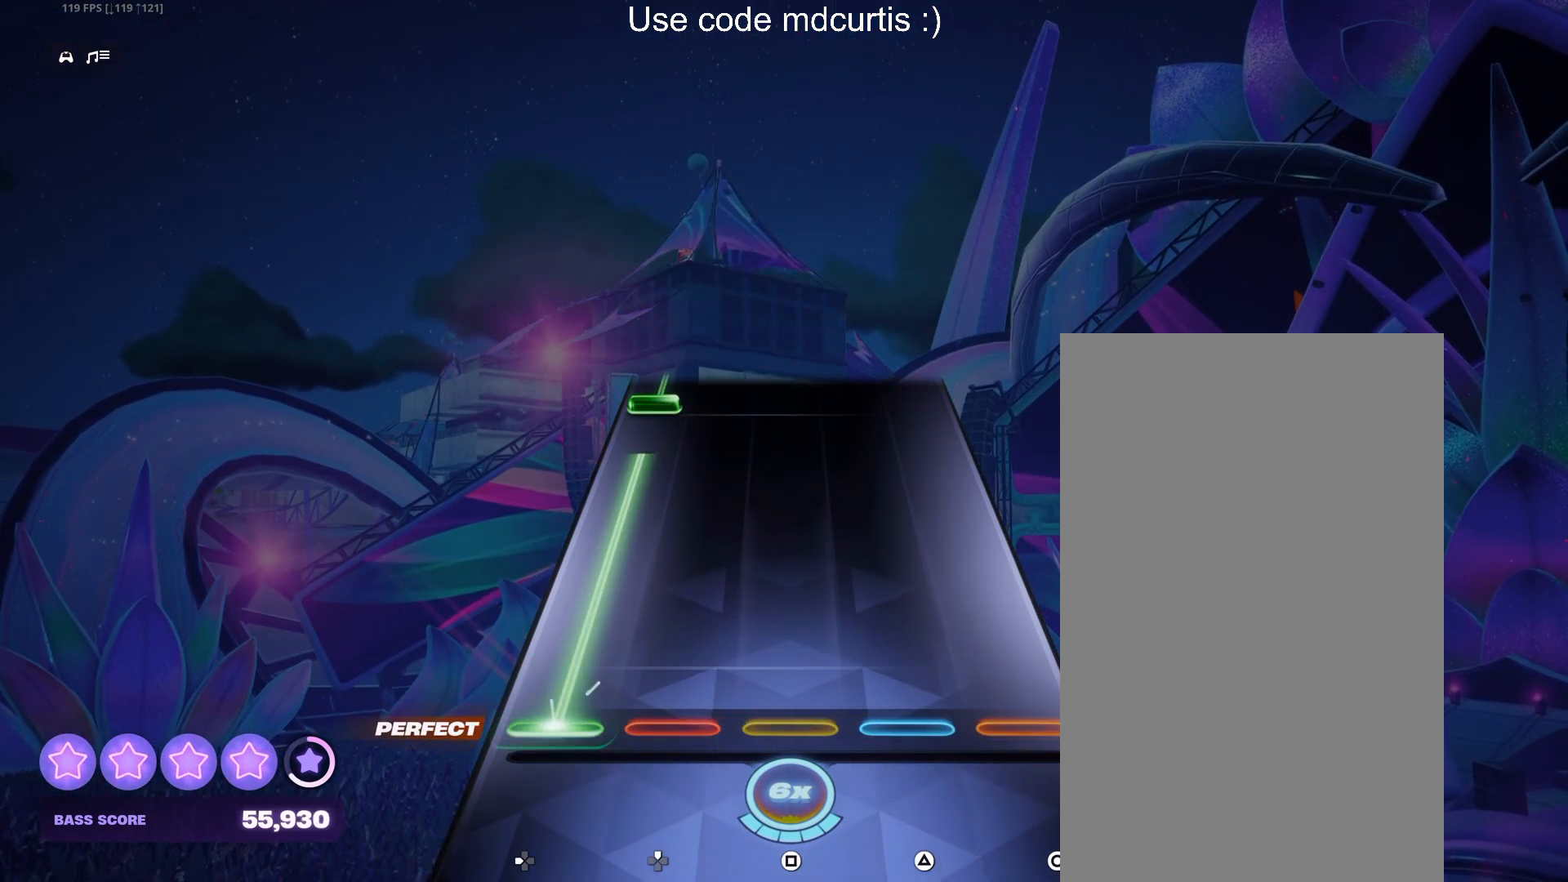
{"buttons": ["DPAD_LEFT"], "events": [[400, "DPAD_LEFT", "up"], [450, "DPAD_LEFT", "down"]]}
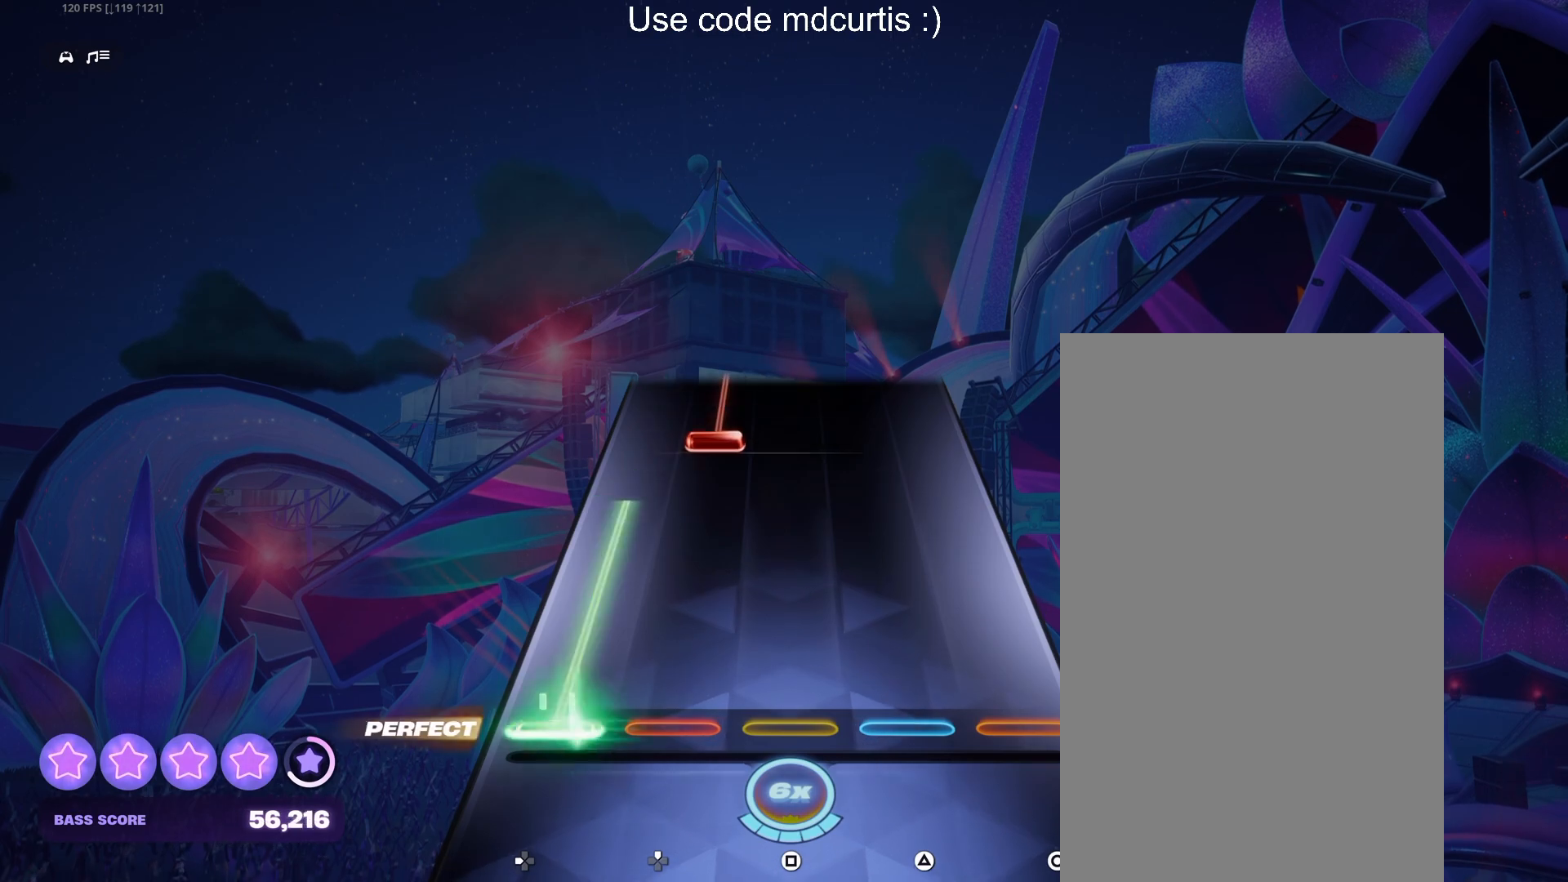
{"buttons": ["DPAD_UP"], "events": [[250, "DPAD_LEFT", "up"], [350, "DPAD_UP", "down"]]}
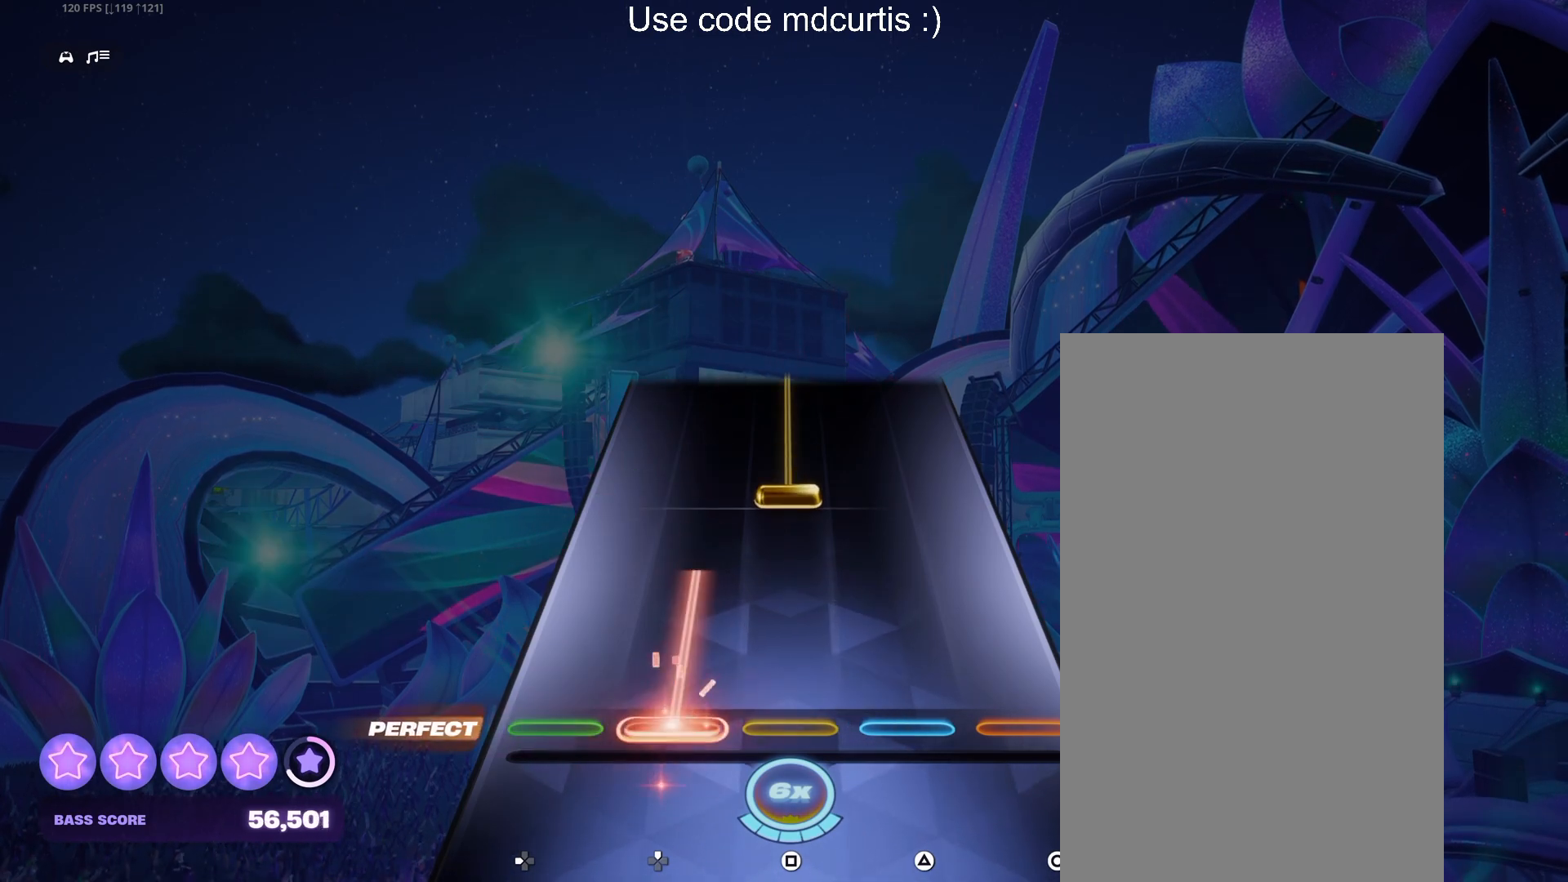
{"buttons": ["SQUARE"], "events": [[183, "DPAD_UP", "up"], [250, "SQUARE", "down"]]}
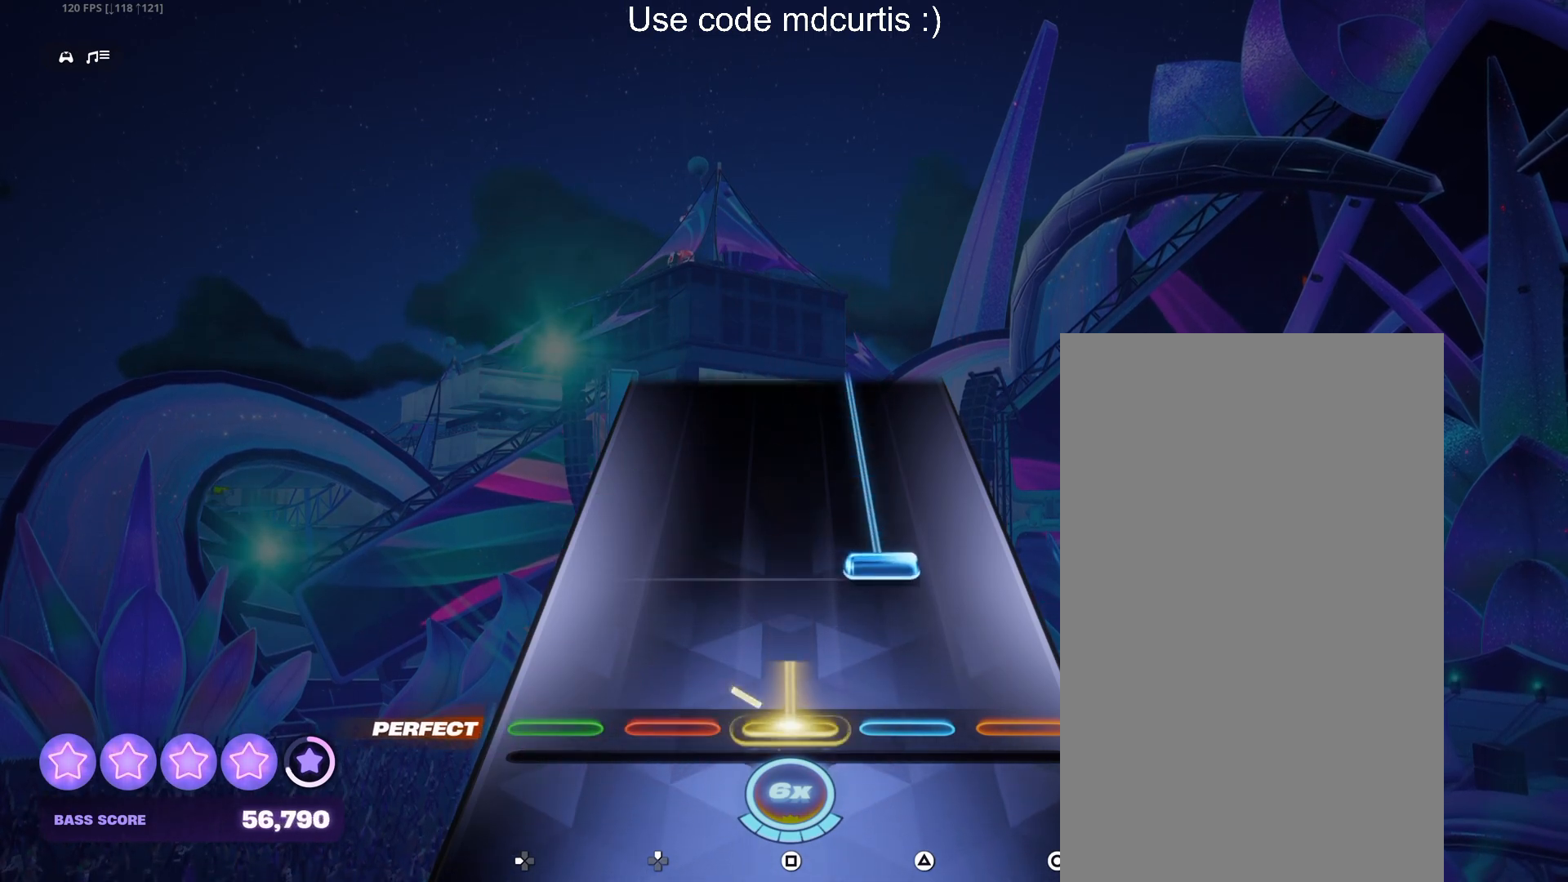
{"buttons": ["TRIANGLE"], "events": [[50, "SQUARE", "up"], [133, "TRIANGLE", "down"]]}
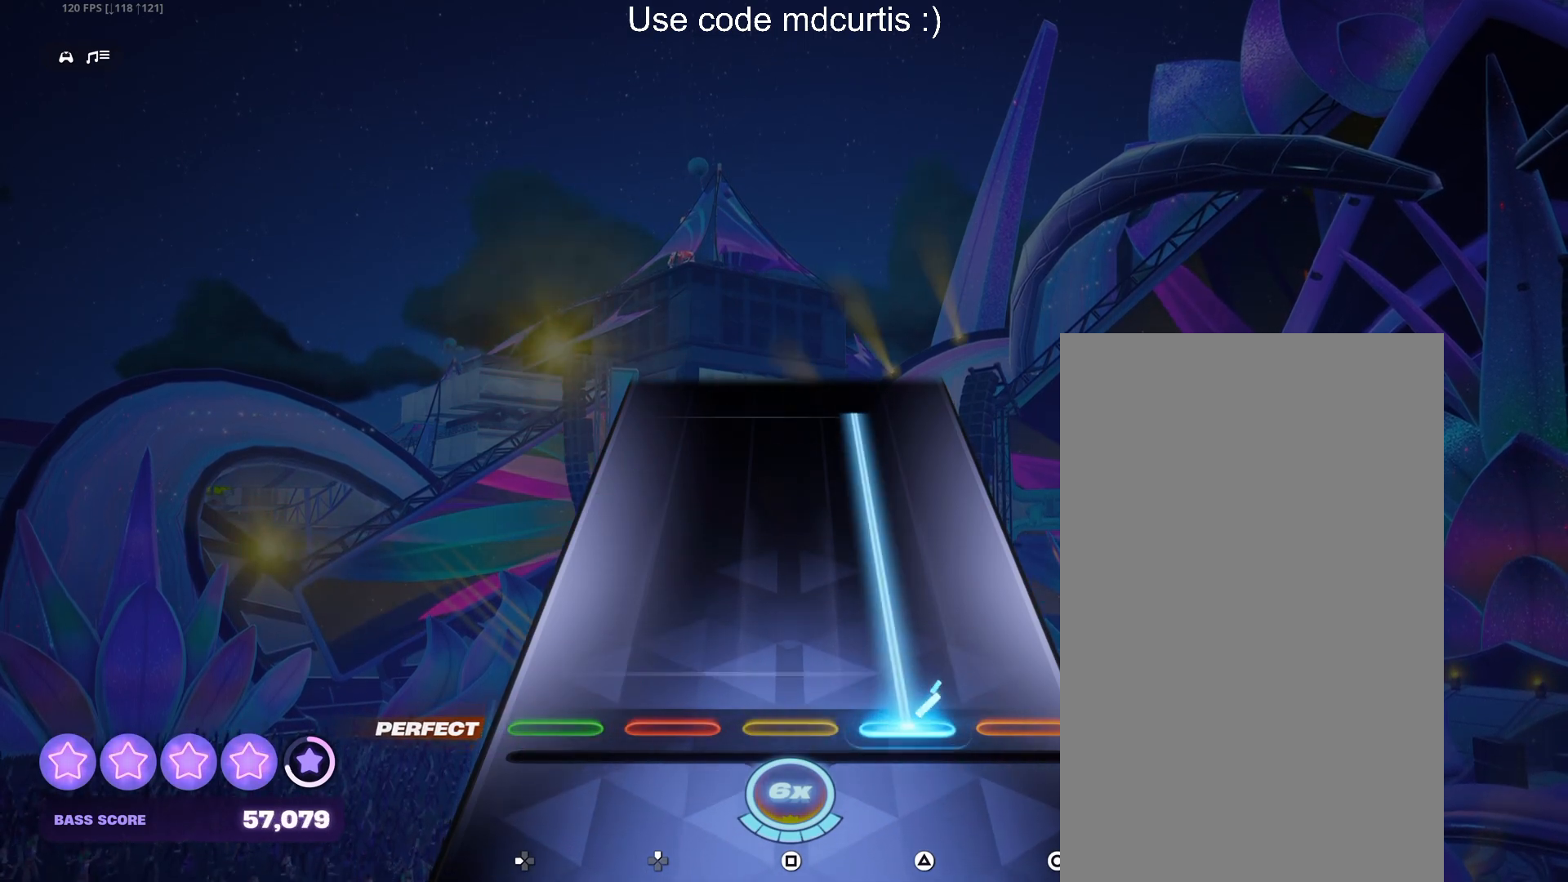
{"buttons": ["TRIANGLE"], "events": []}
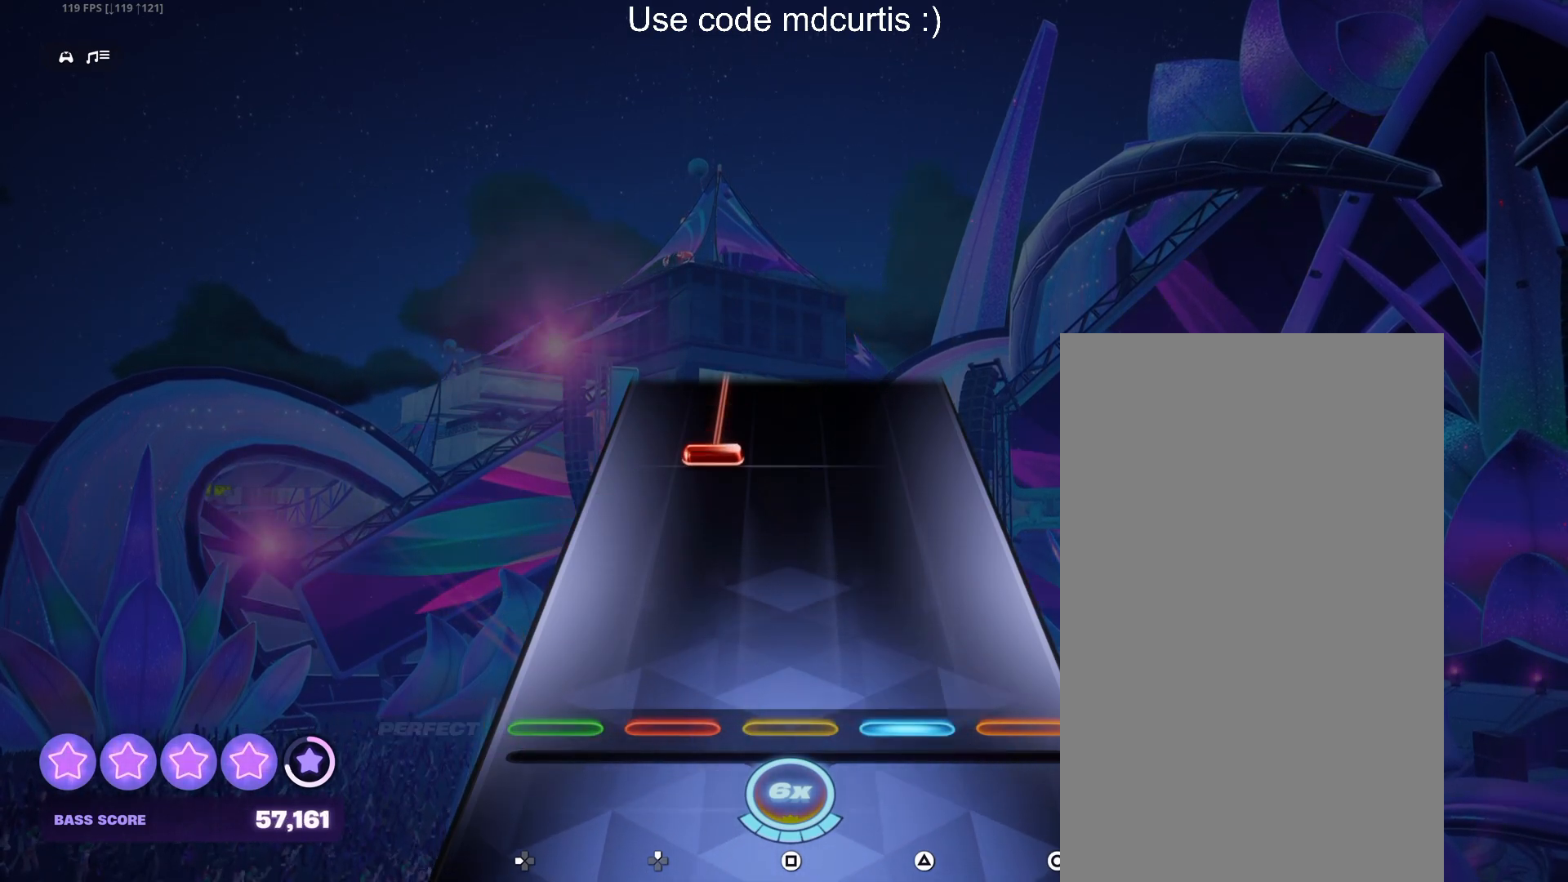
{"buttons": ["DPAD_UP"], "events": [[133, "TRIANGLE", "up"], [333, "DPAD_UP", "down"]]}
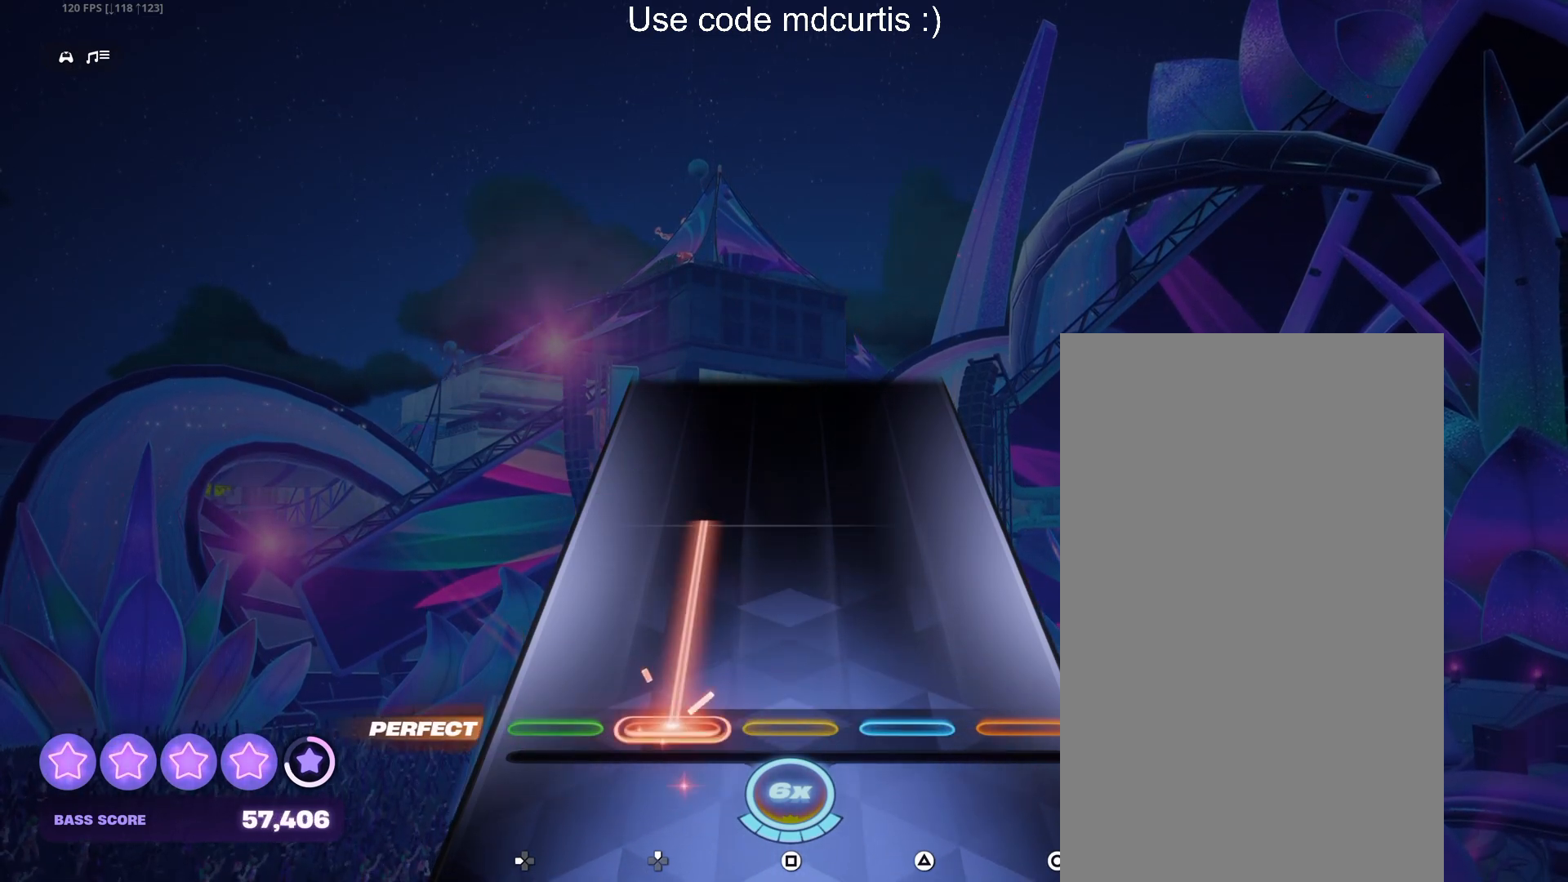
{"buttons": [], "events": [[433, "DPAD_UP", "up"]]}
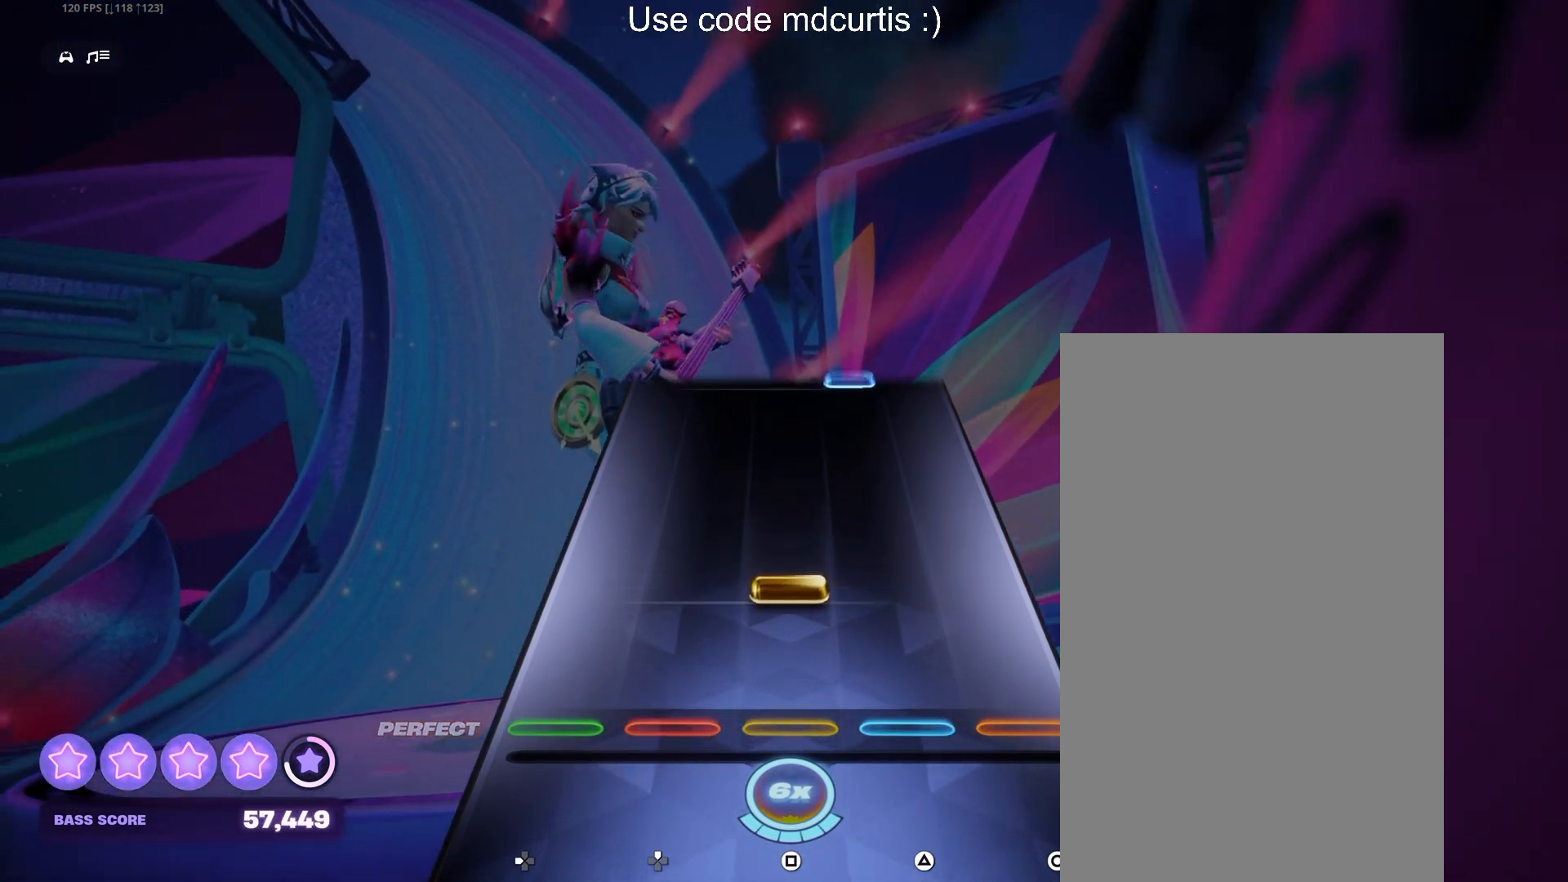
{"buttons": [], "events": [[117, "SQUARE", "down"], [267, "SQUARE", "up"]]}
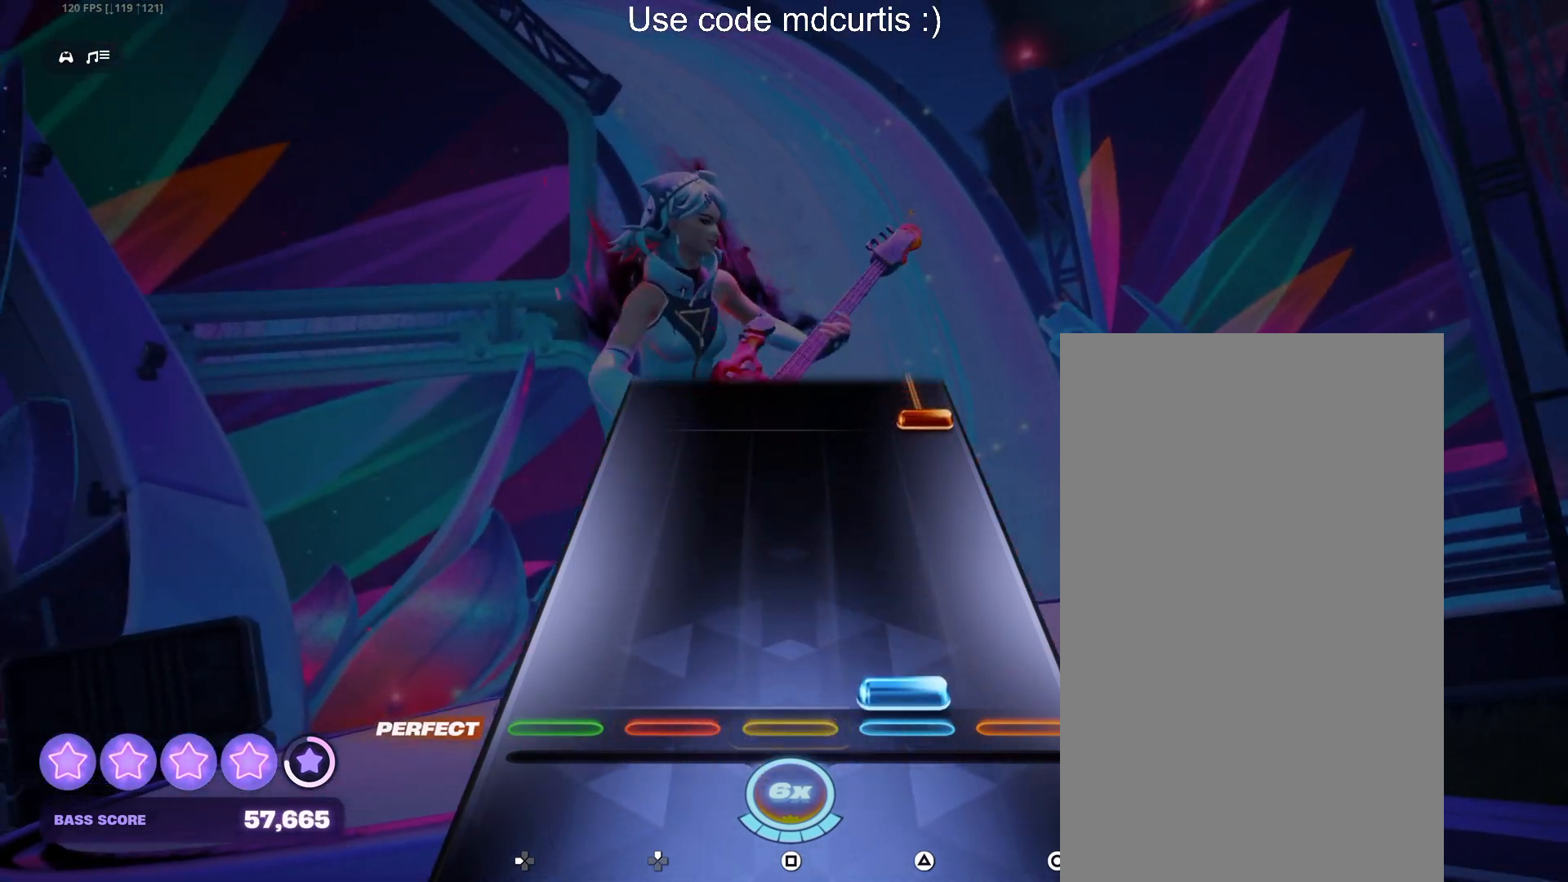
{"buttons": ["CIRCLE"], "events": [[17, "TRIANGLE", "down"], [150, "TRIANGLE", "up"], [400, "CIRCLE", "down"]]}
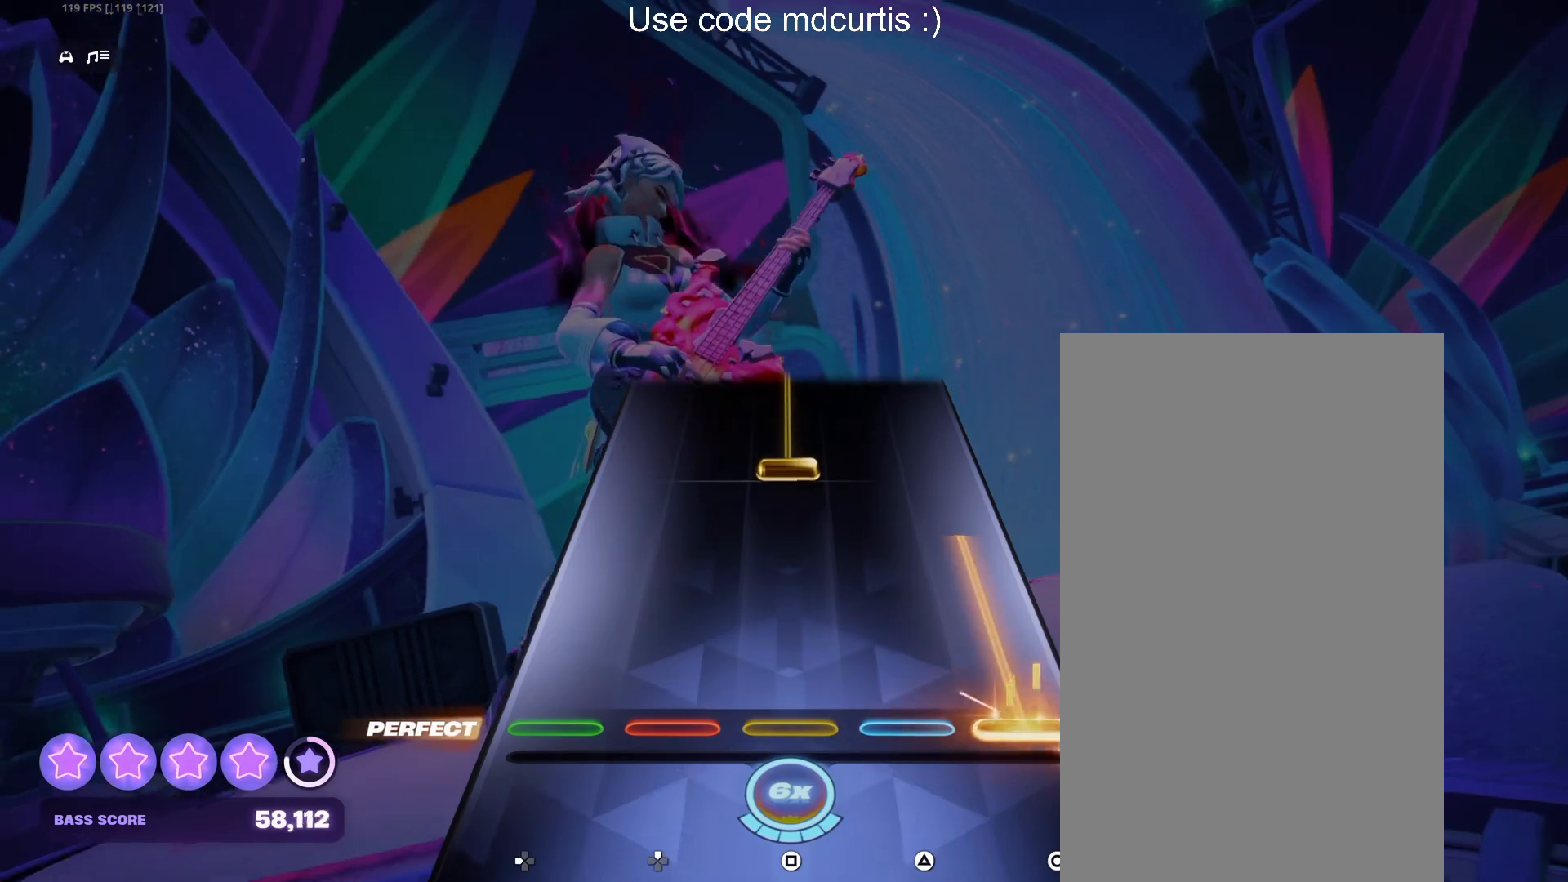
{"buttons": ["SQUARE"], "events": [[217, "CIRCLE", "up"], [300, "SQUARE", "down"]]}
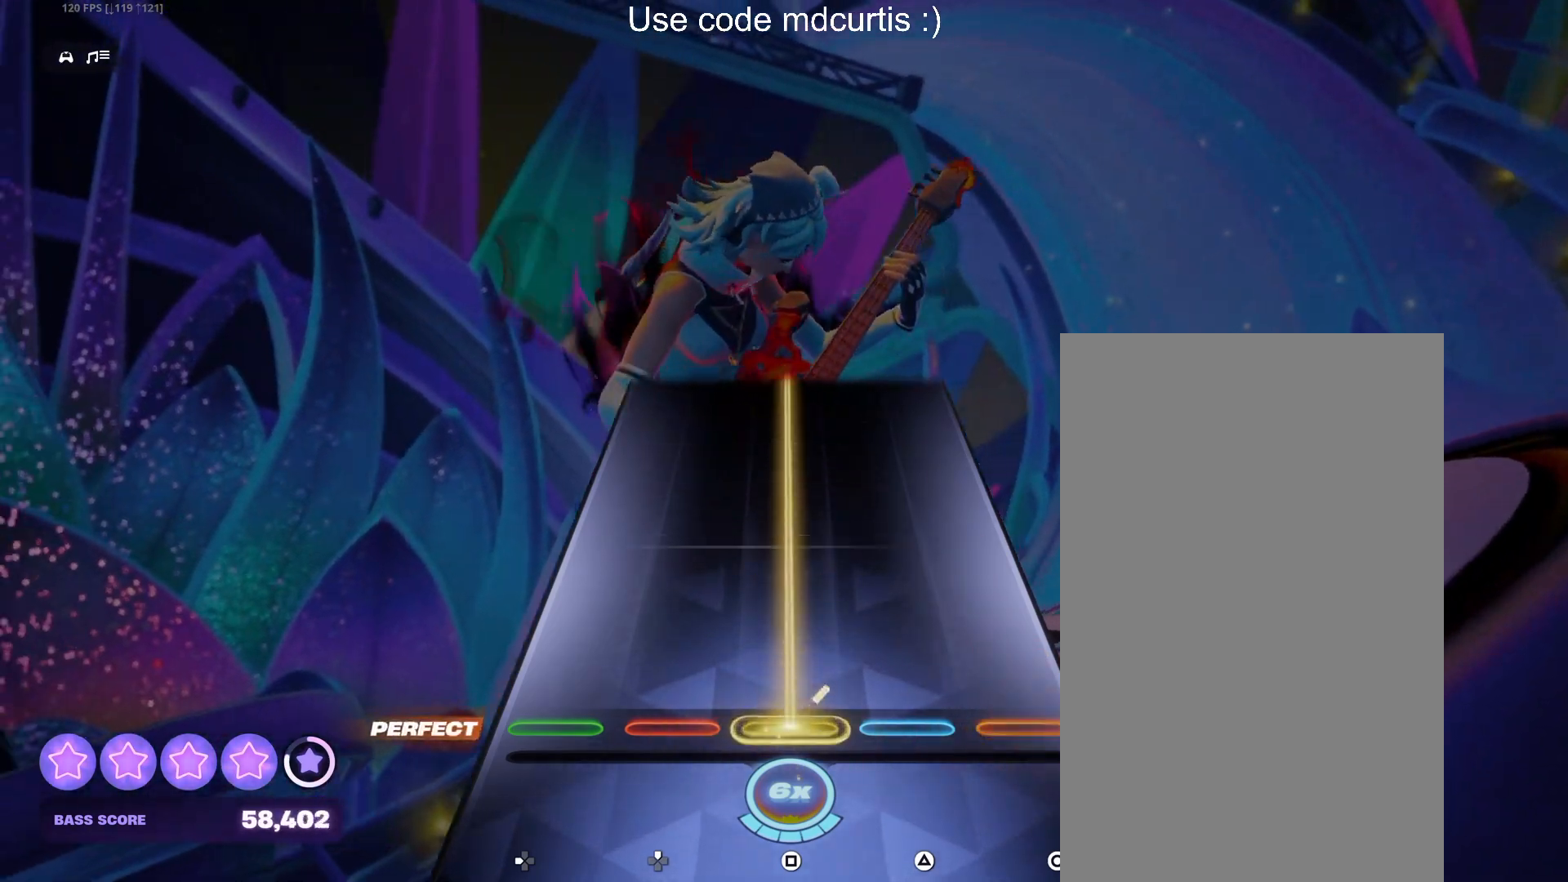
{"buttons": ["SQUARE"], "events": []}
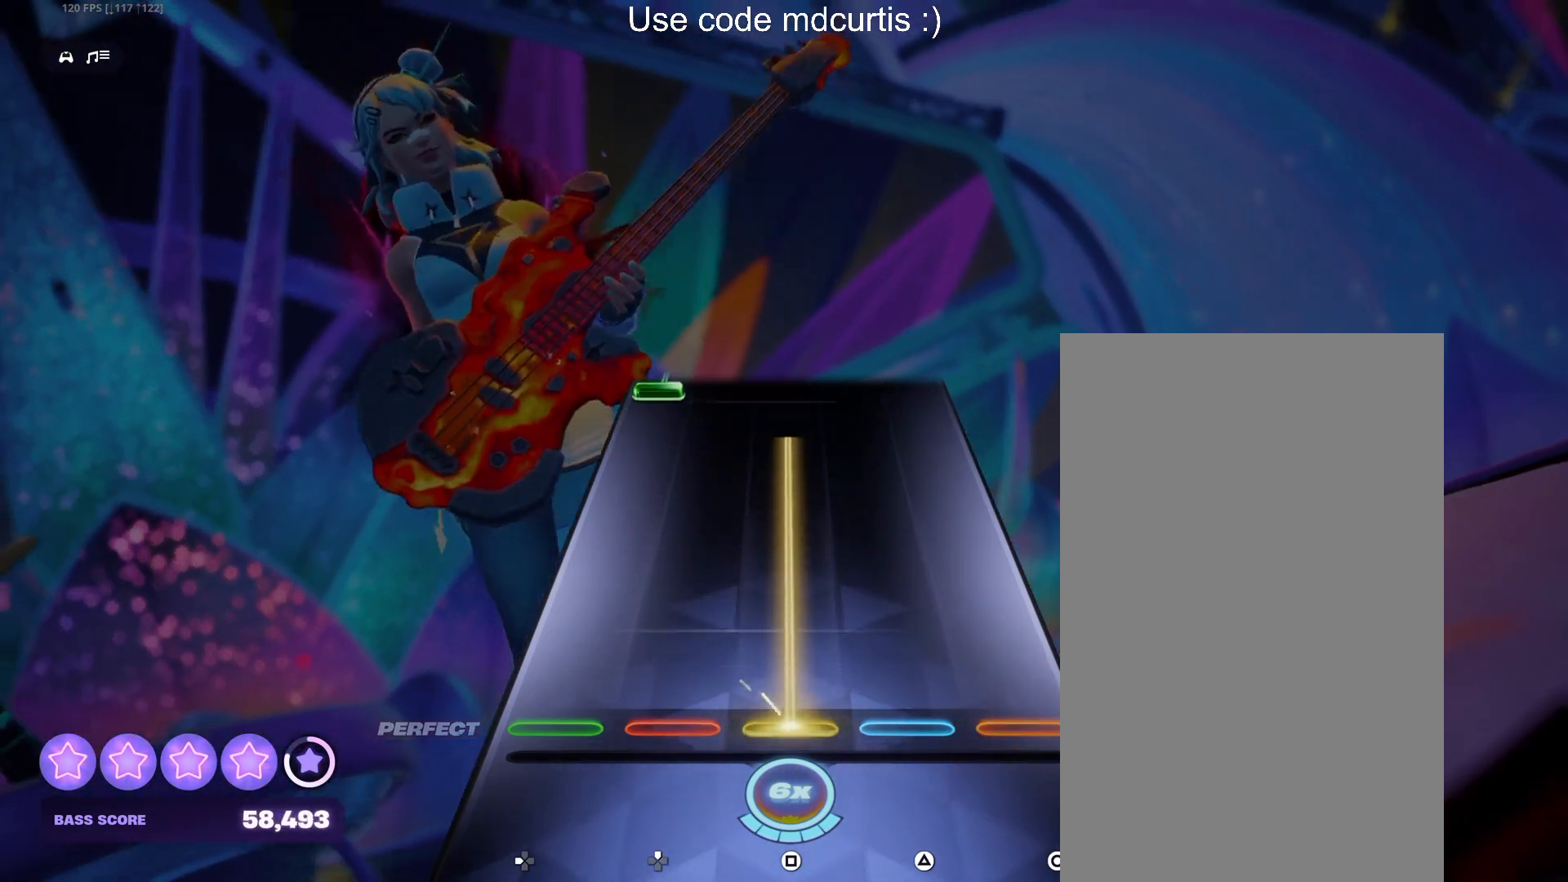
{"buttons": ["DPAD_LEFT"], "events": [[500, "DPAD_LEFT", "down"], [500, "SQUARE", "up"]]}
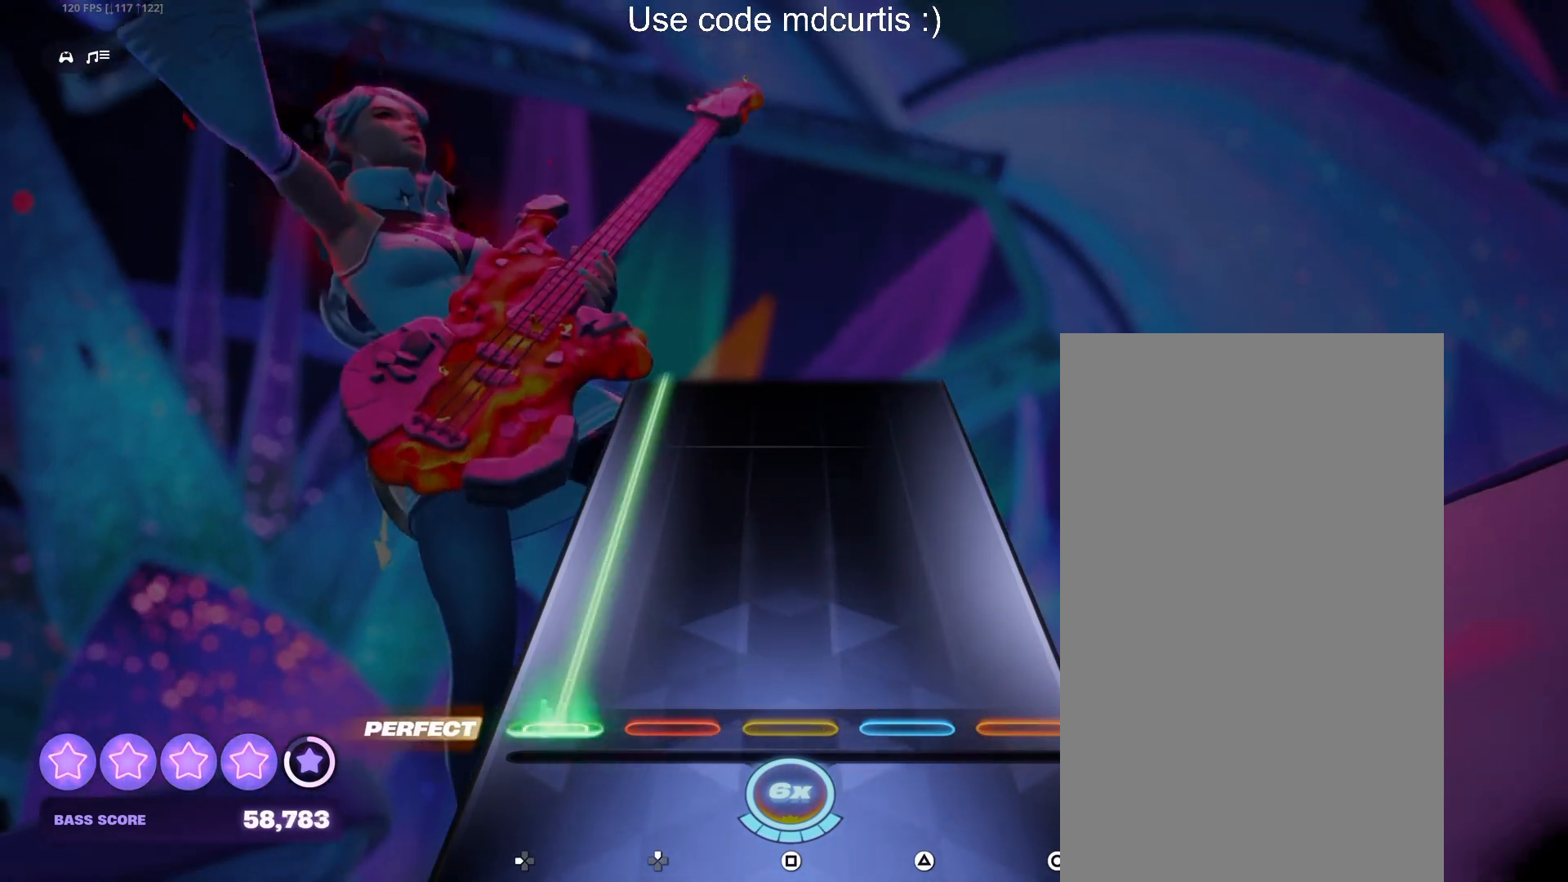
{"buttons": ["DPAD_LEFT"], "events": []}
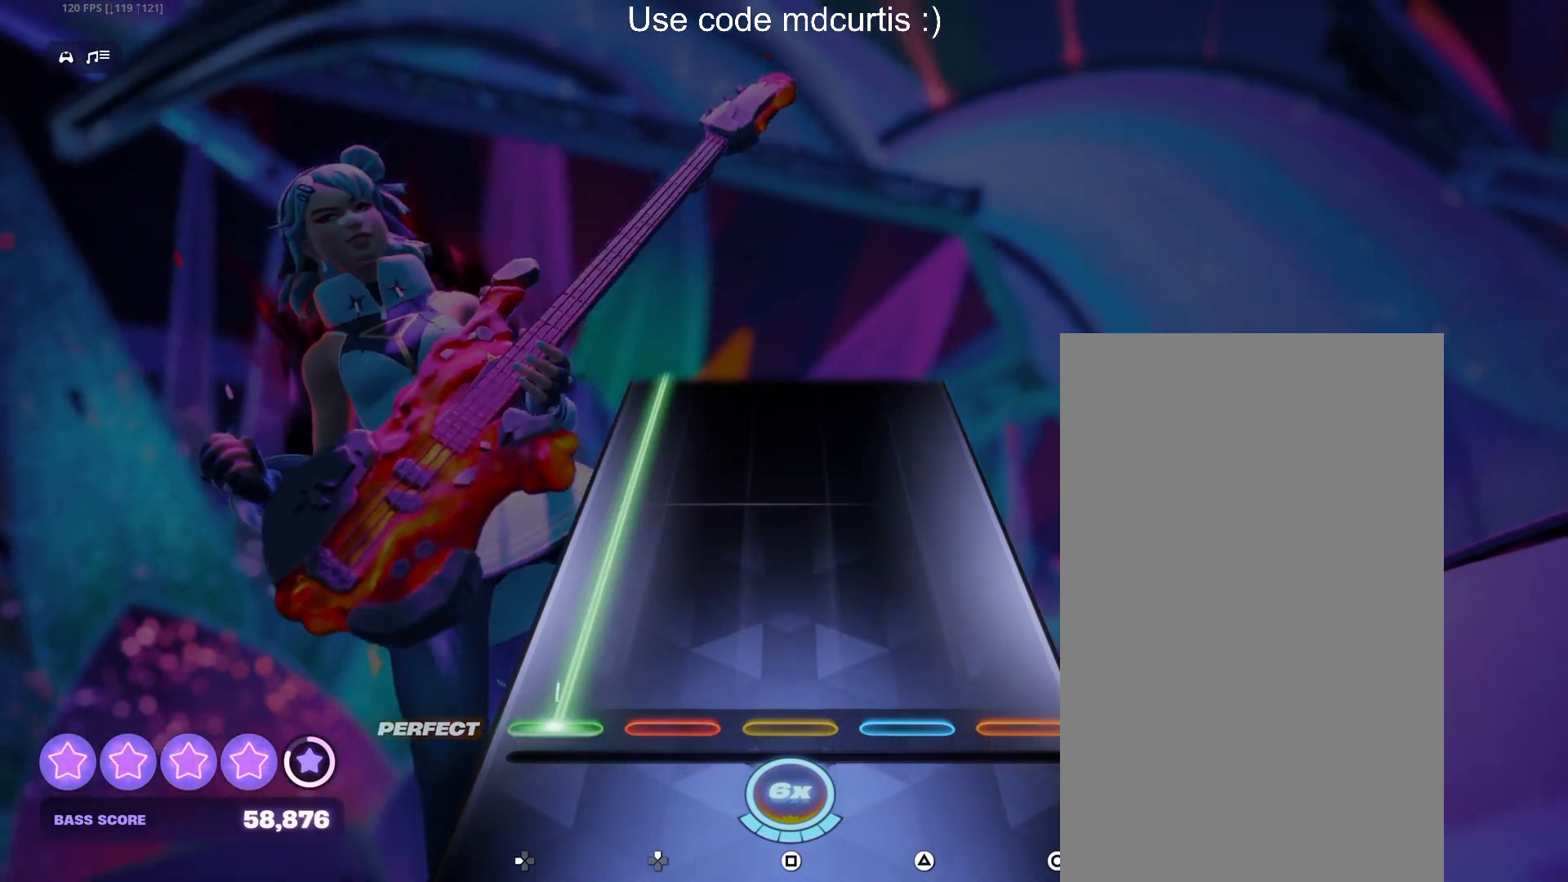
{"buttons": ["DPAD_LEFT"], "events": []}
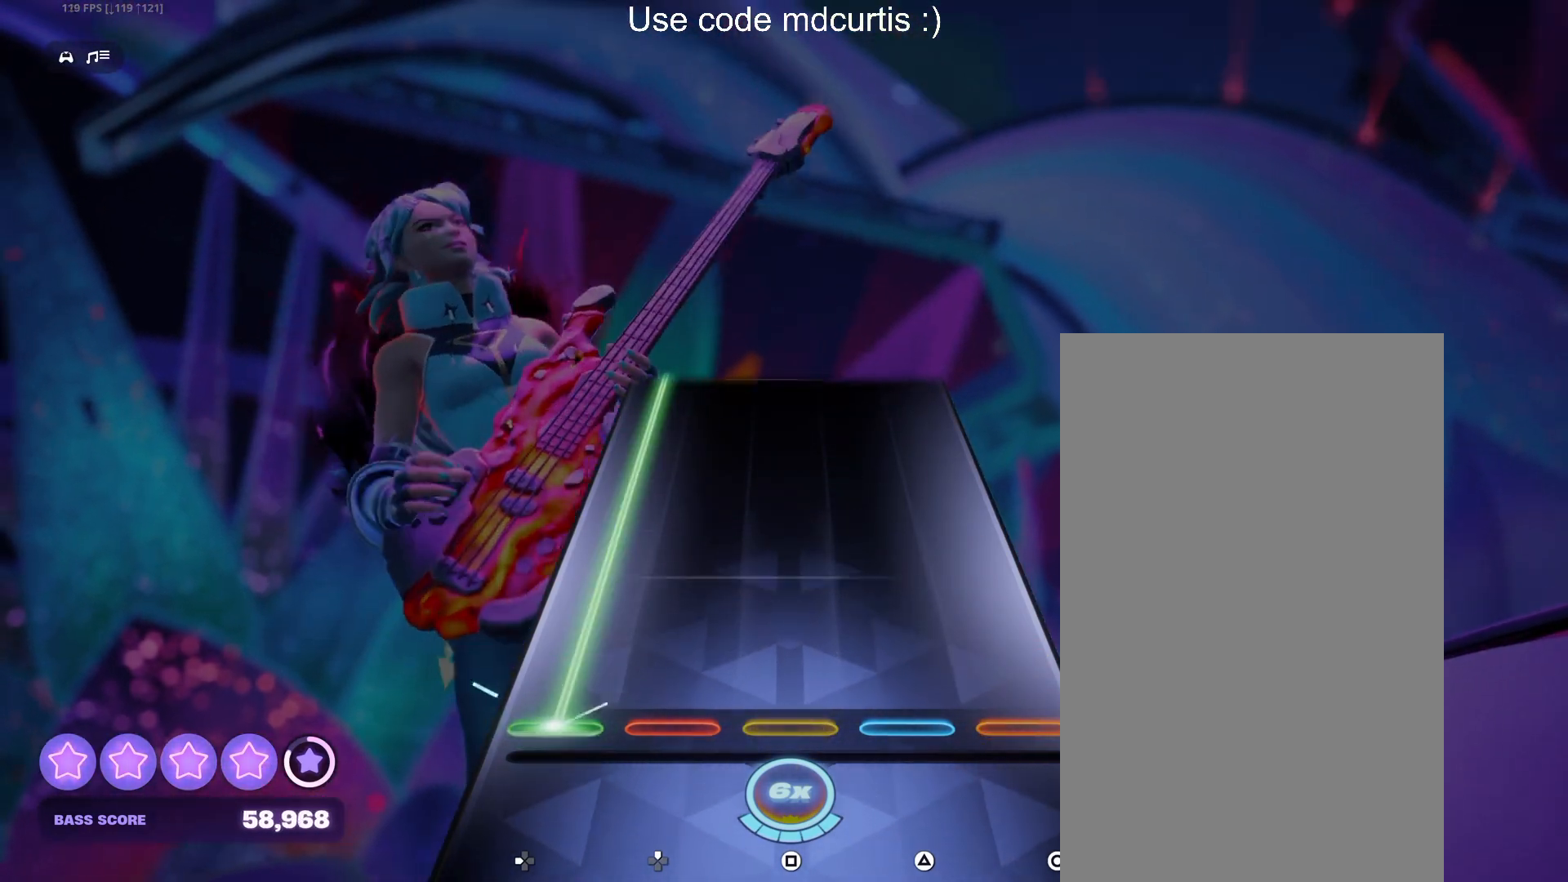
{"buttons": ["DPAD_LEFT"], "events": []}
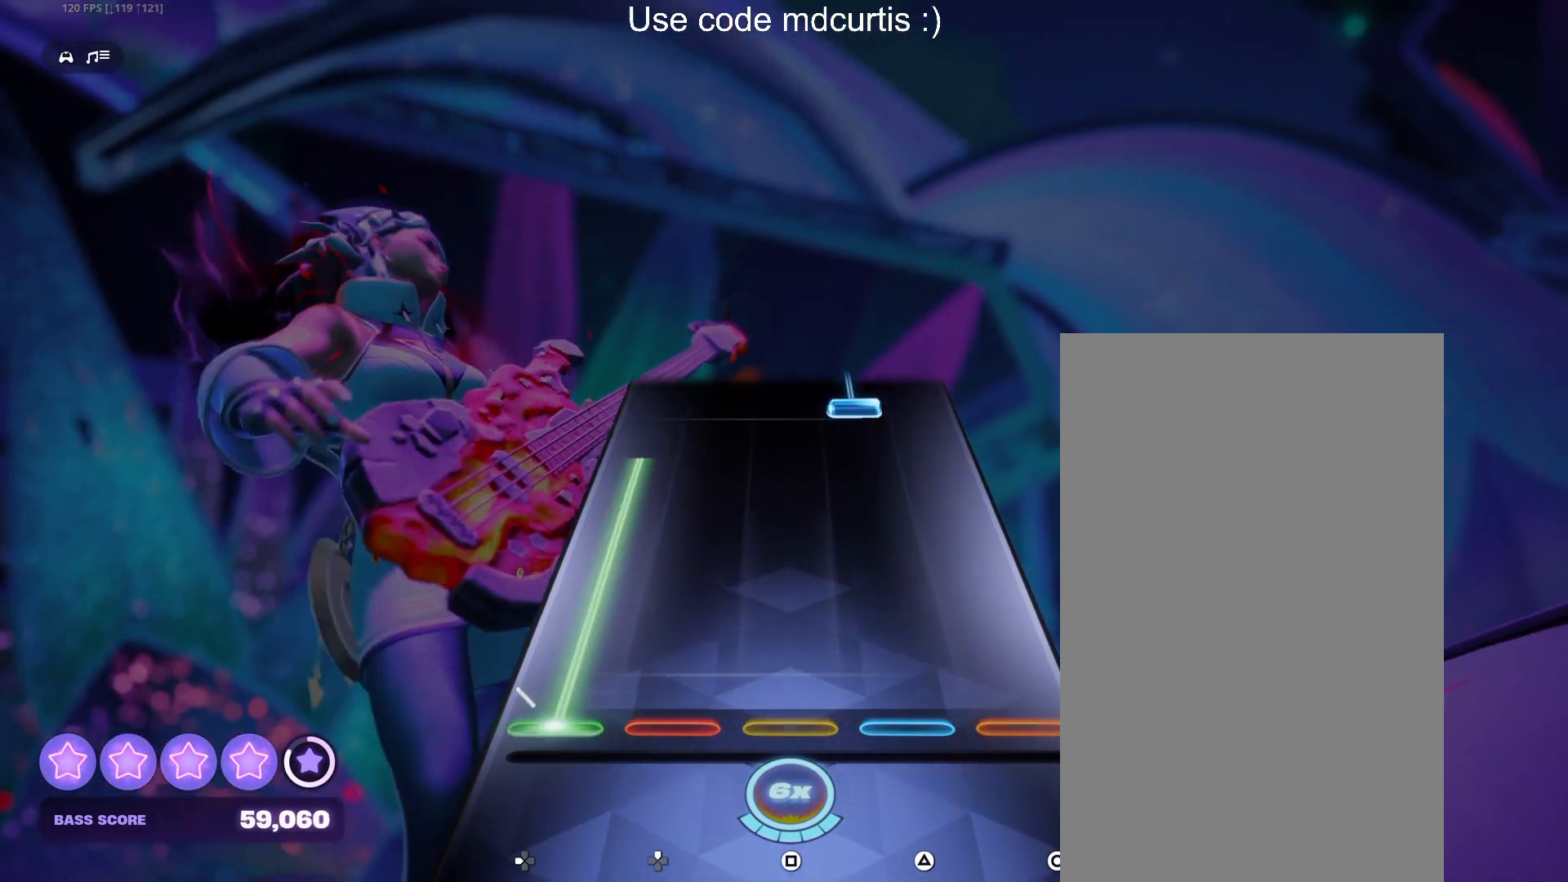
{"buttons": ["TRIANGLE"], "events": [[400, "DPAD_LEFT", "up"], [433, "TRIANGLE", "down"]]}
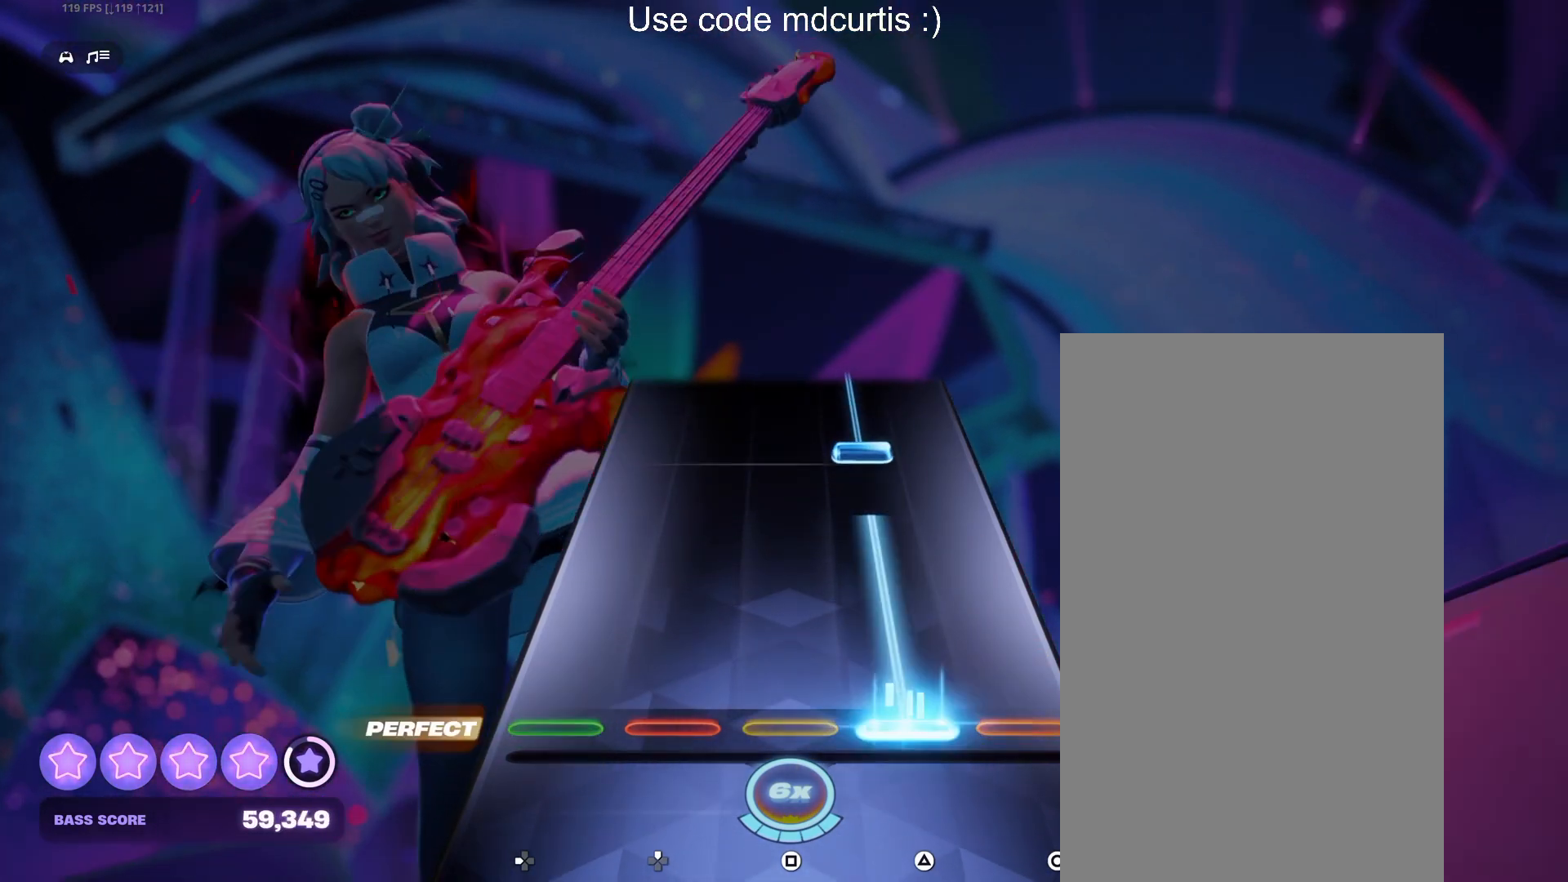
{"buttons": ["TRIANGLE"], "events": [[283, "TRIANGLE", "up"], [350, "TRIANGLE", "down"]]}
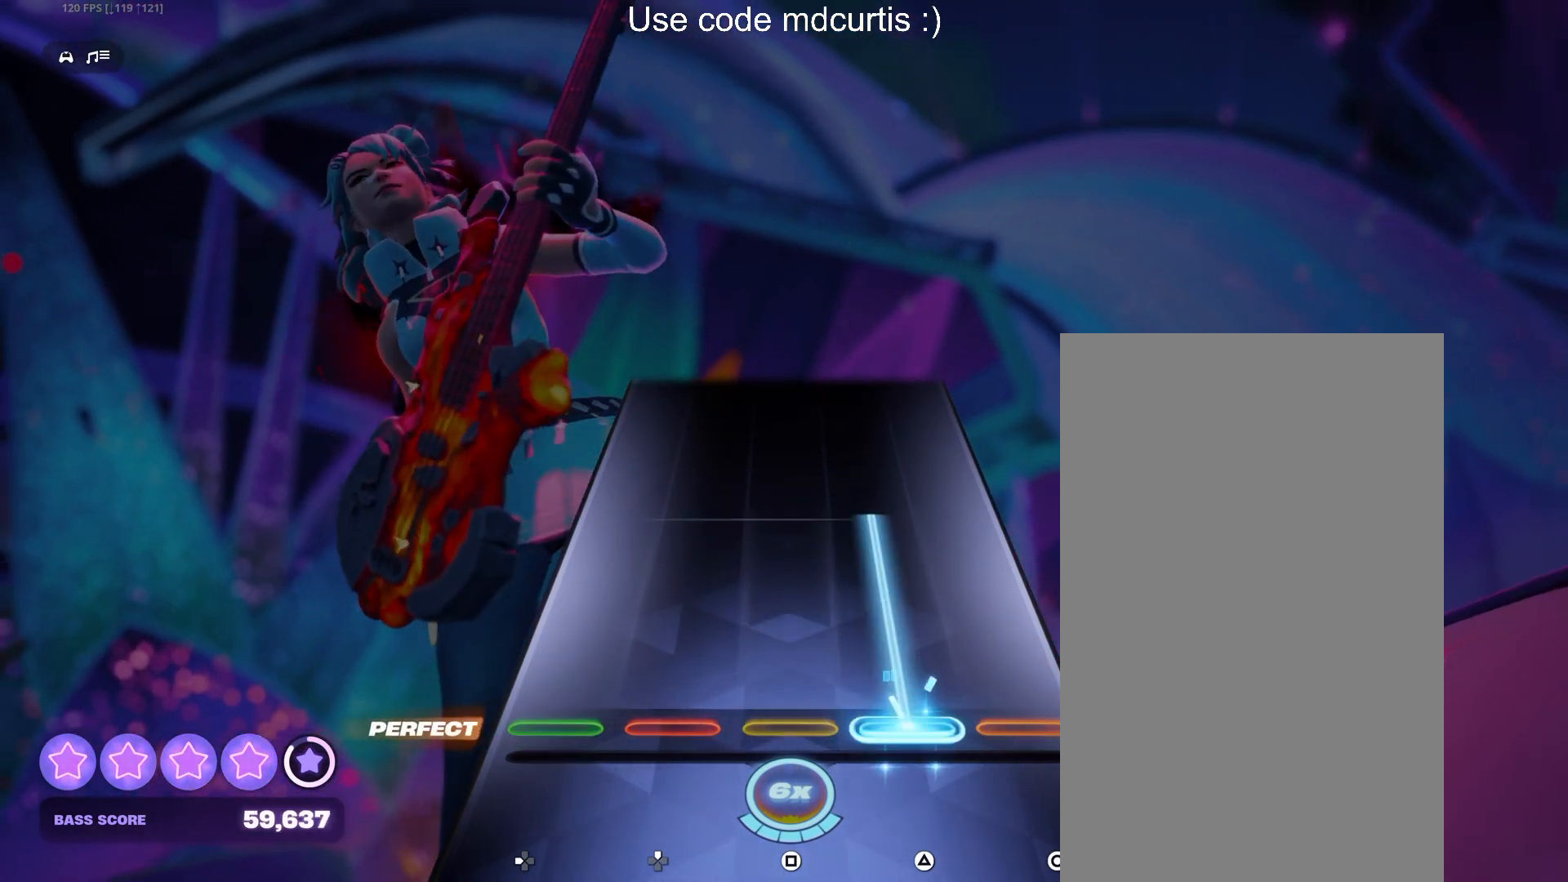
{"buttons": [], "events": [[450, "TRIANGLE", "up"]]}
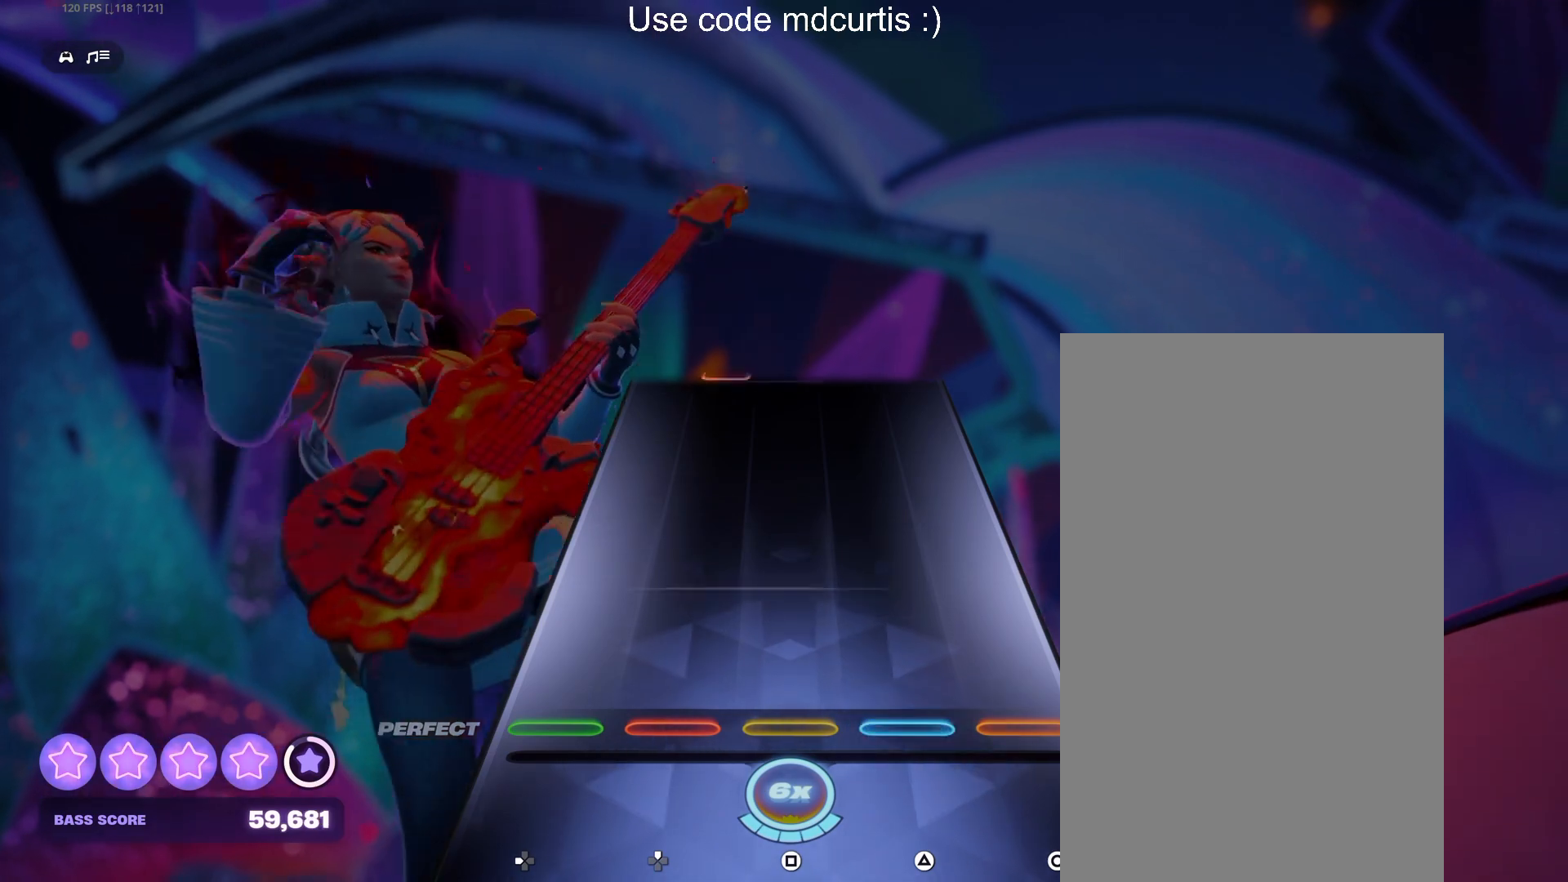
{"buttons": [], "events": []}
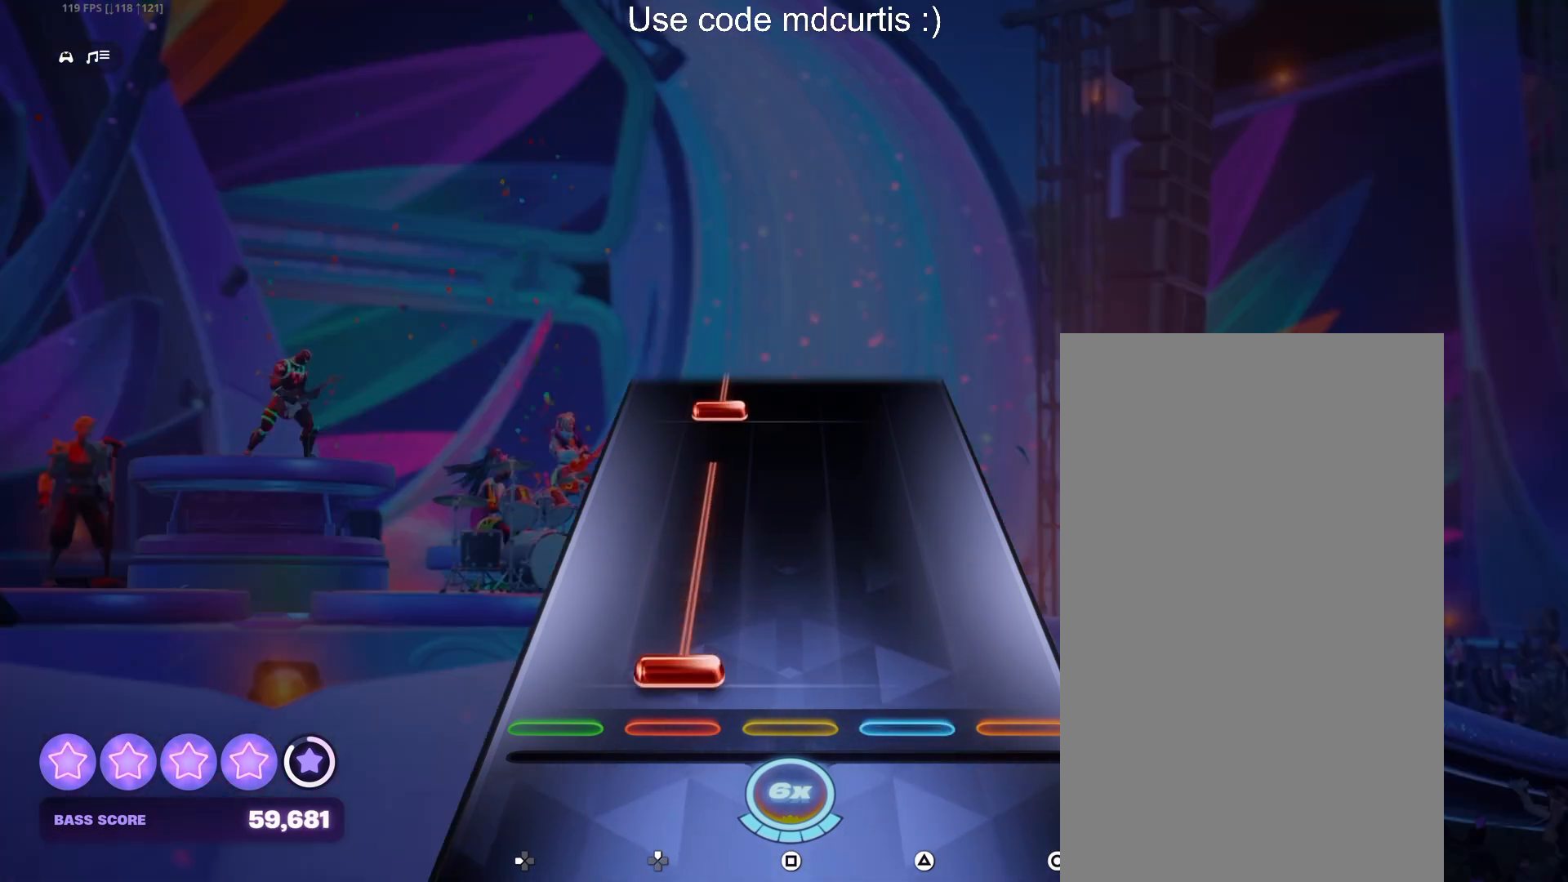
{"buttons": ["DPAD_UP"], "events": [[33, "DPAD_UP", "down"], [400, "DPAD_UP", "up"], [450, "DPAD_UP", "down"]]}
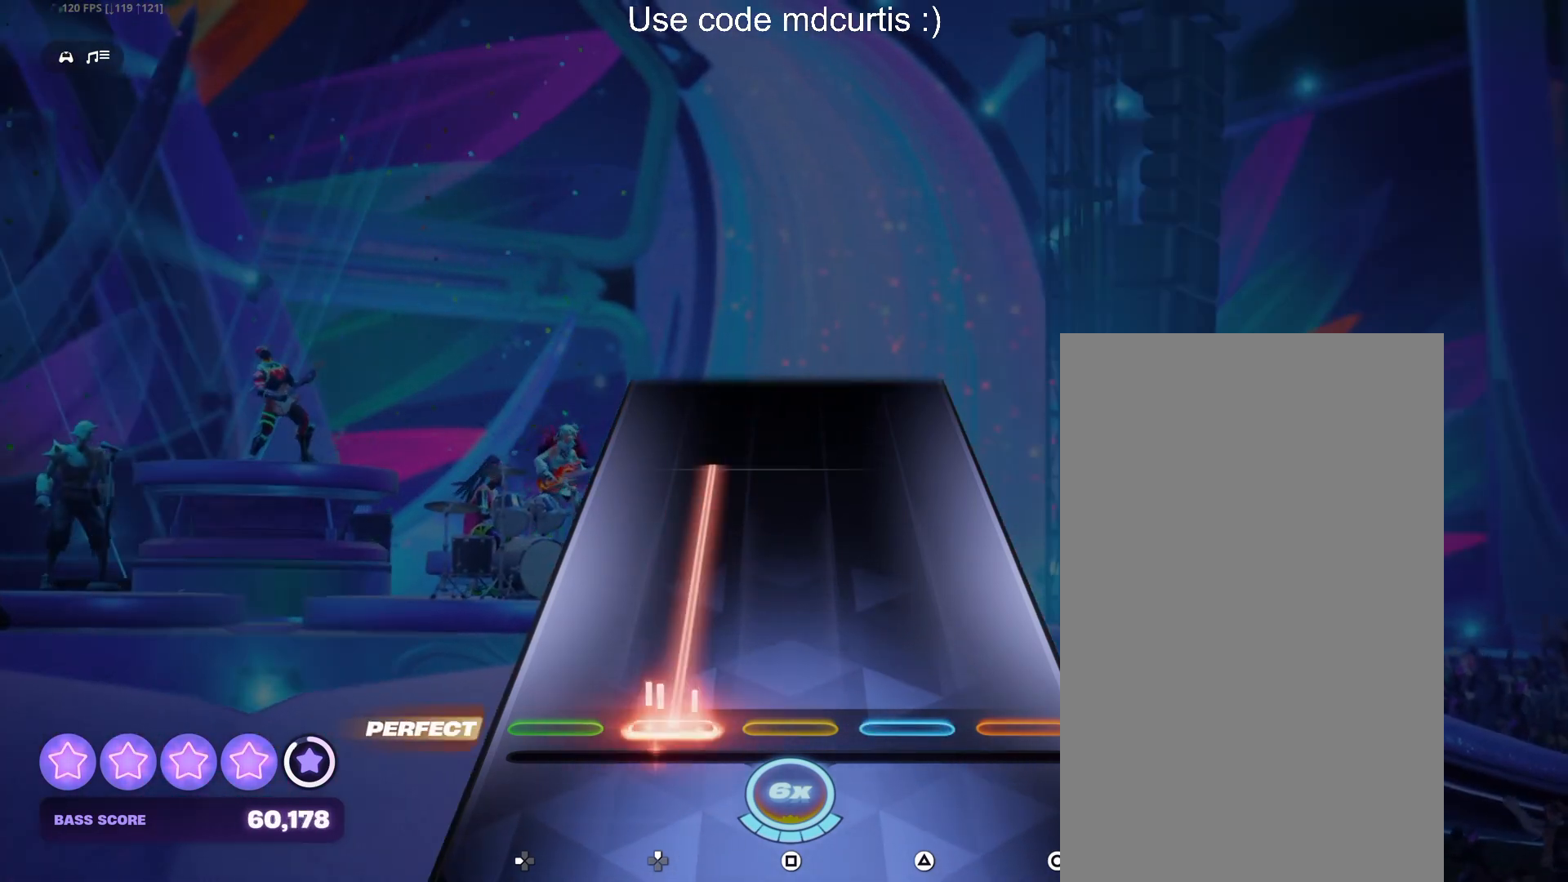
{"buttons": [], "events": [[483, "DPAD_UP", "up"]]}
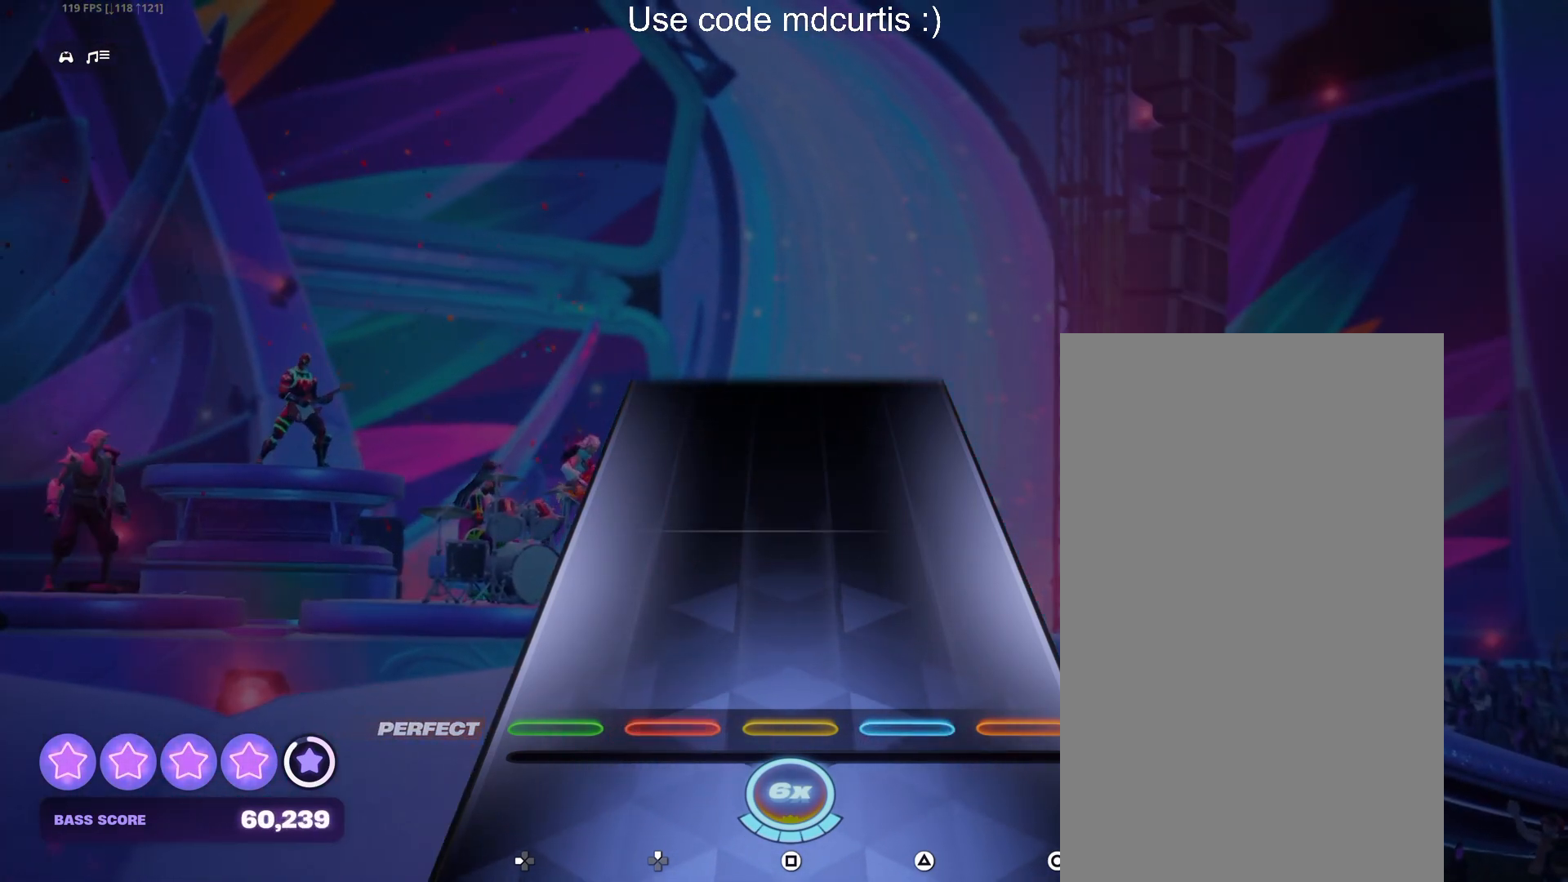
{"buttons": [], "events": []}
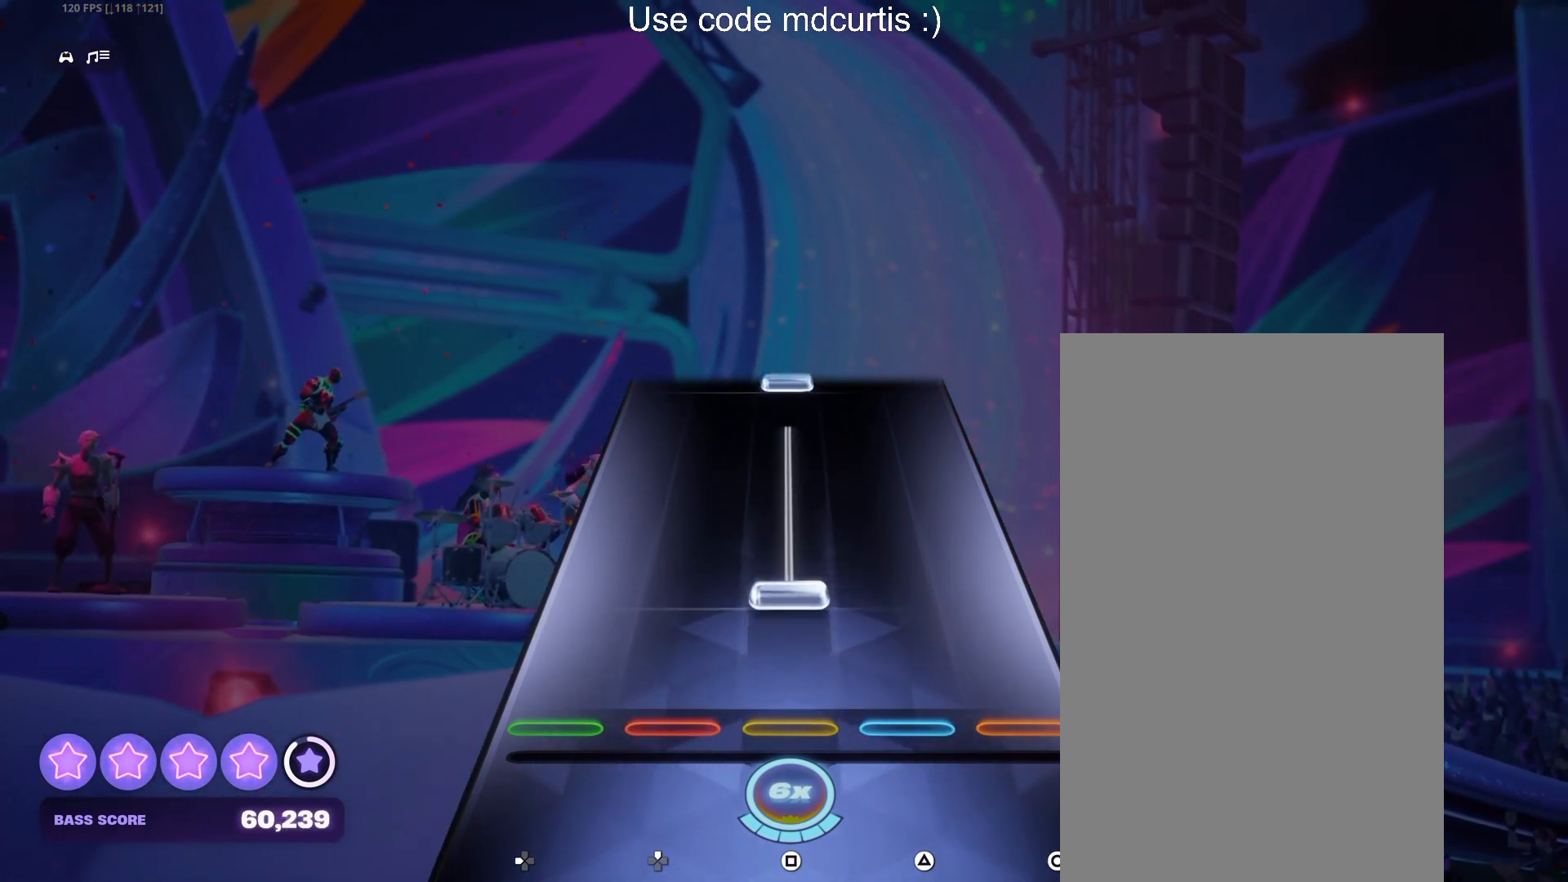
{"buttons": [], "events": [[117, "SQUARE", "down"], [450, "SQUARE", "up"]]}
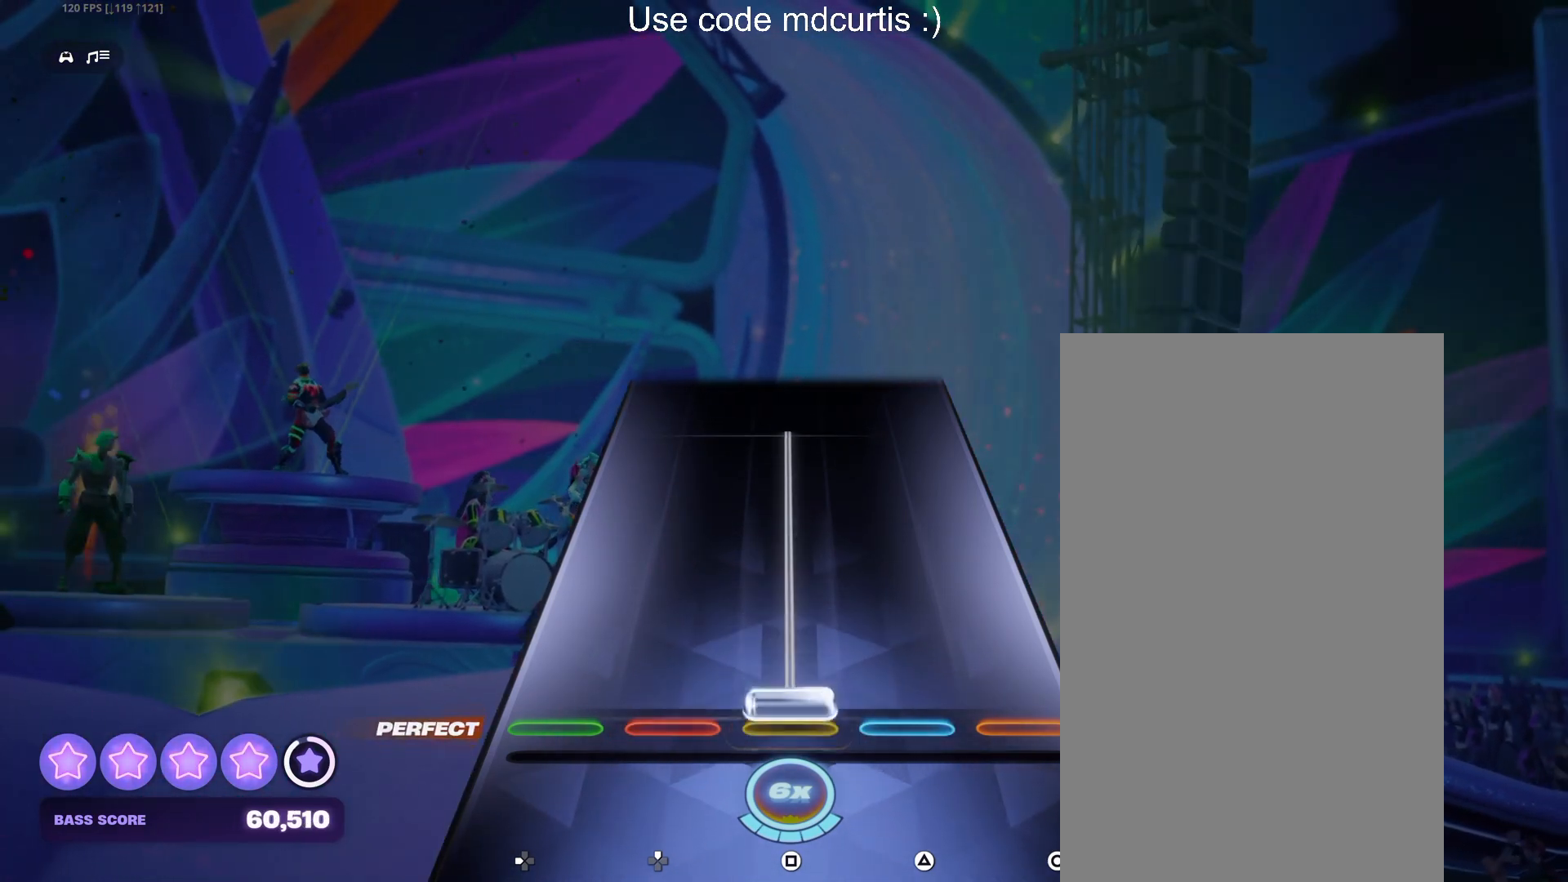
{"buttons": ["SQUARE"], "events": [[17, "SQUARE", "down"]]}
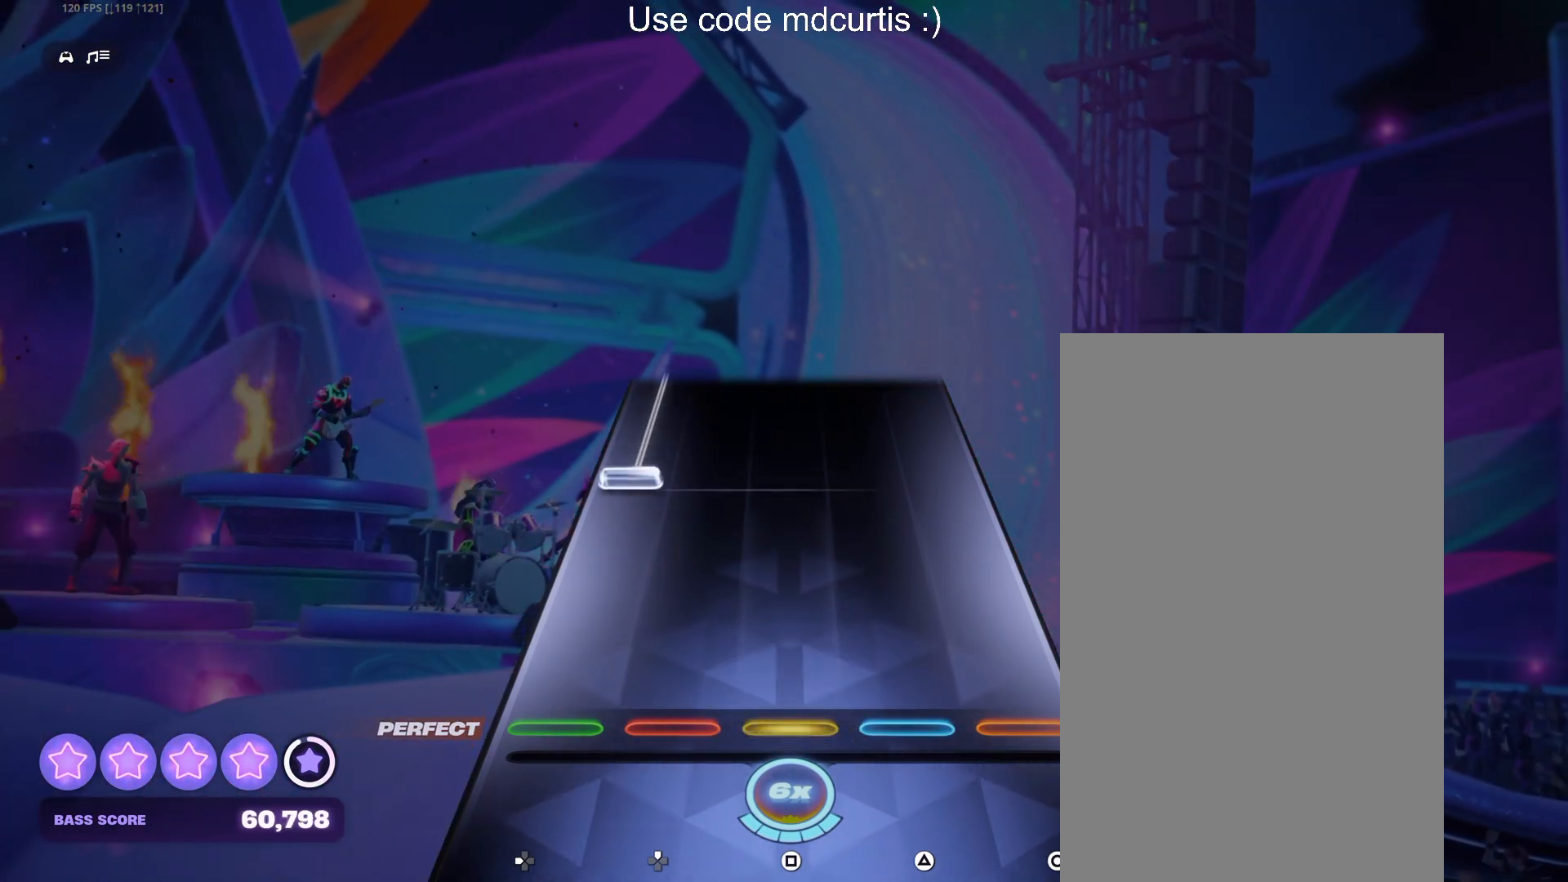
{"buttons": ["DPAD_LEFT"], "events": [[17, "SQUARE", "up"], [317, "DPAD_LEFT", "down"]]}
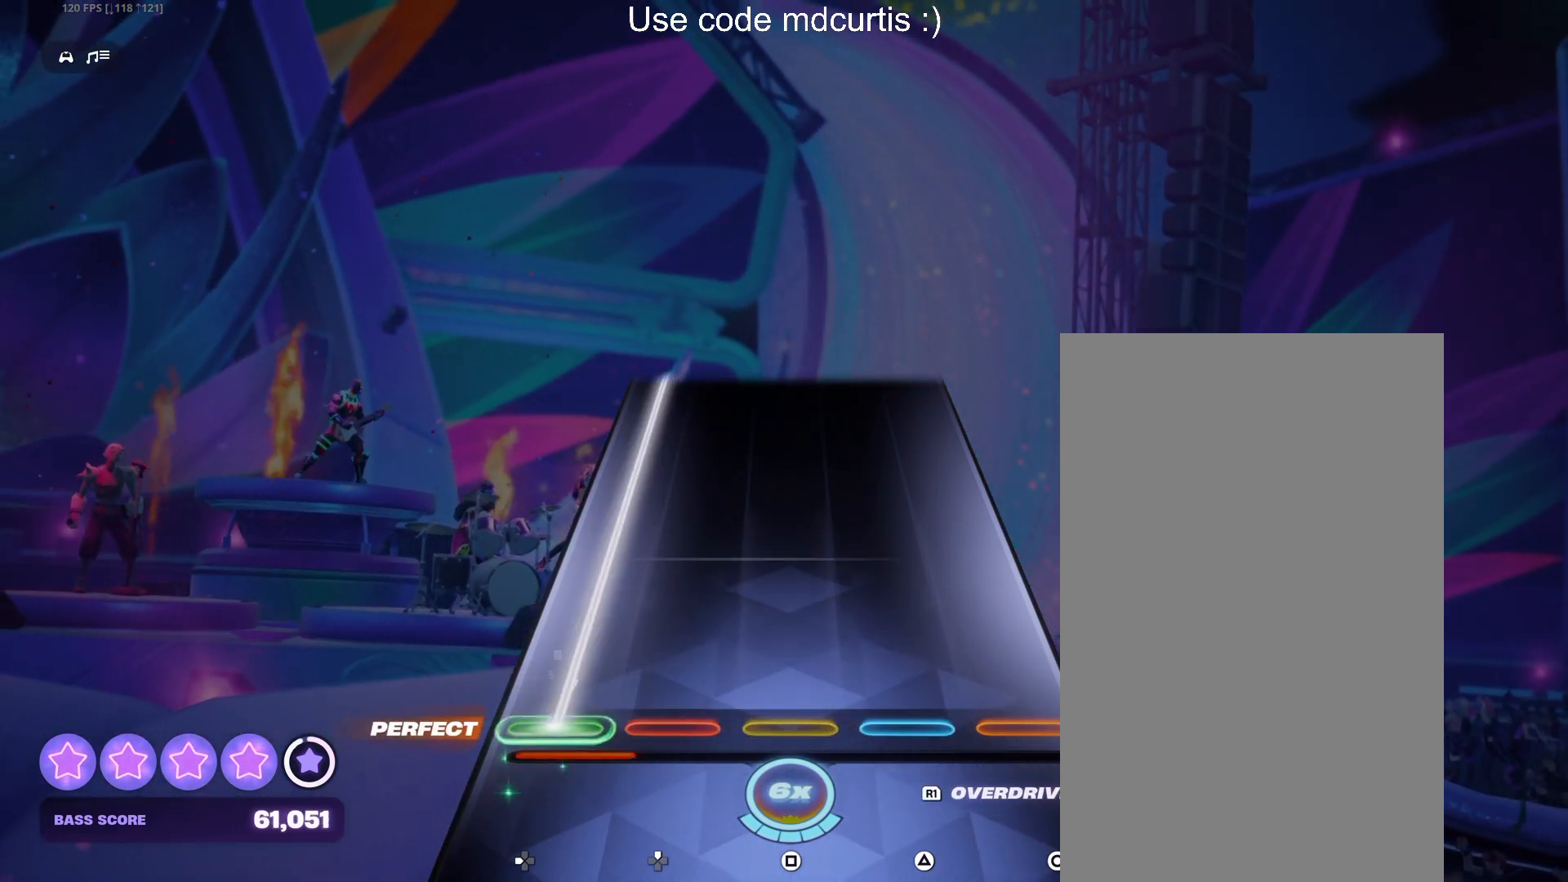
{"buttons": ["DPAD_LEFT"], "events": []}
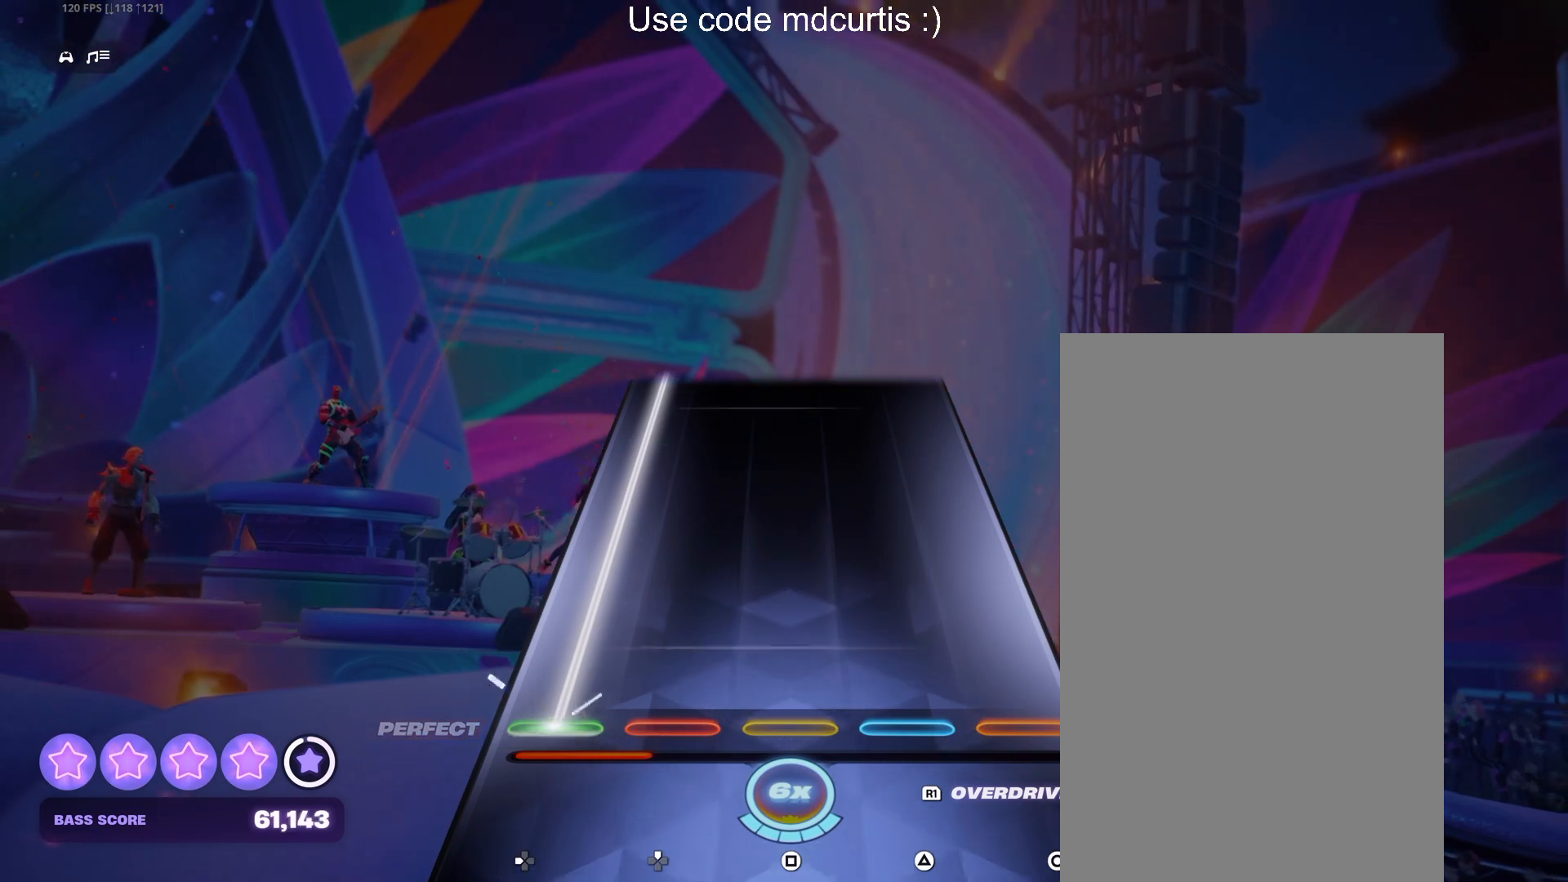
{"buttons": ["DPAD_LEFT"], "events": []}
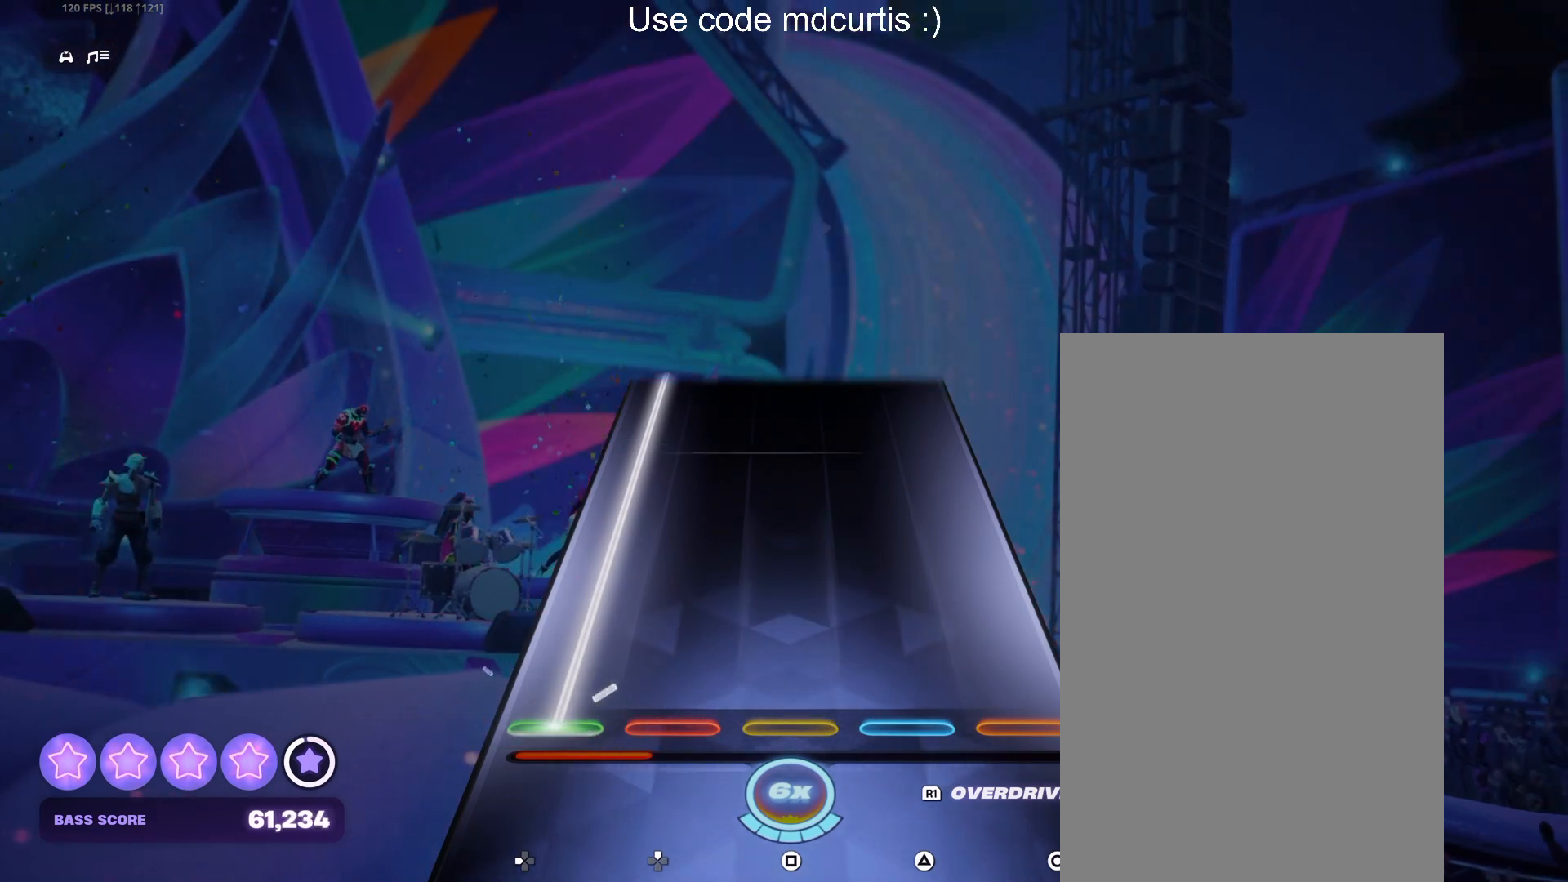
{"buttons": ["DPAD_LEFT"], "events": []}